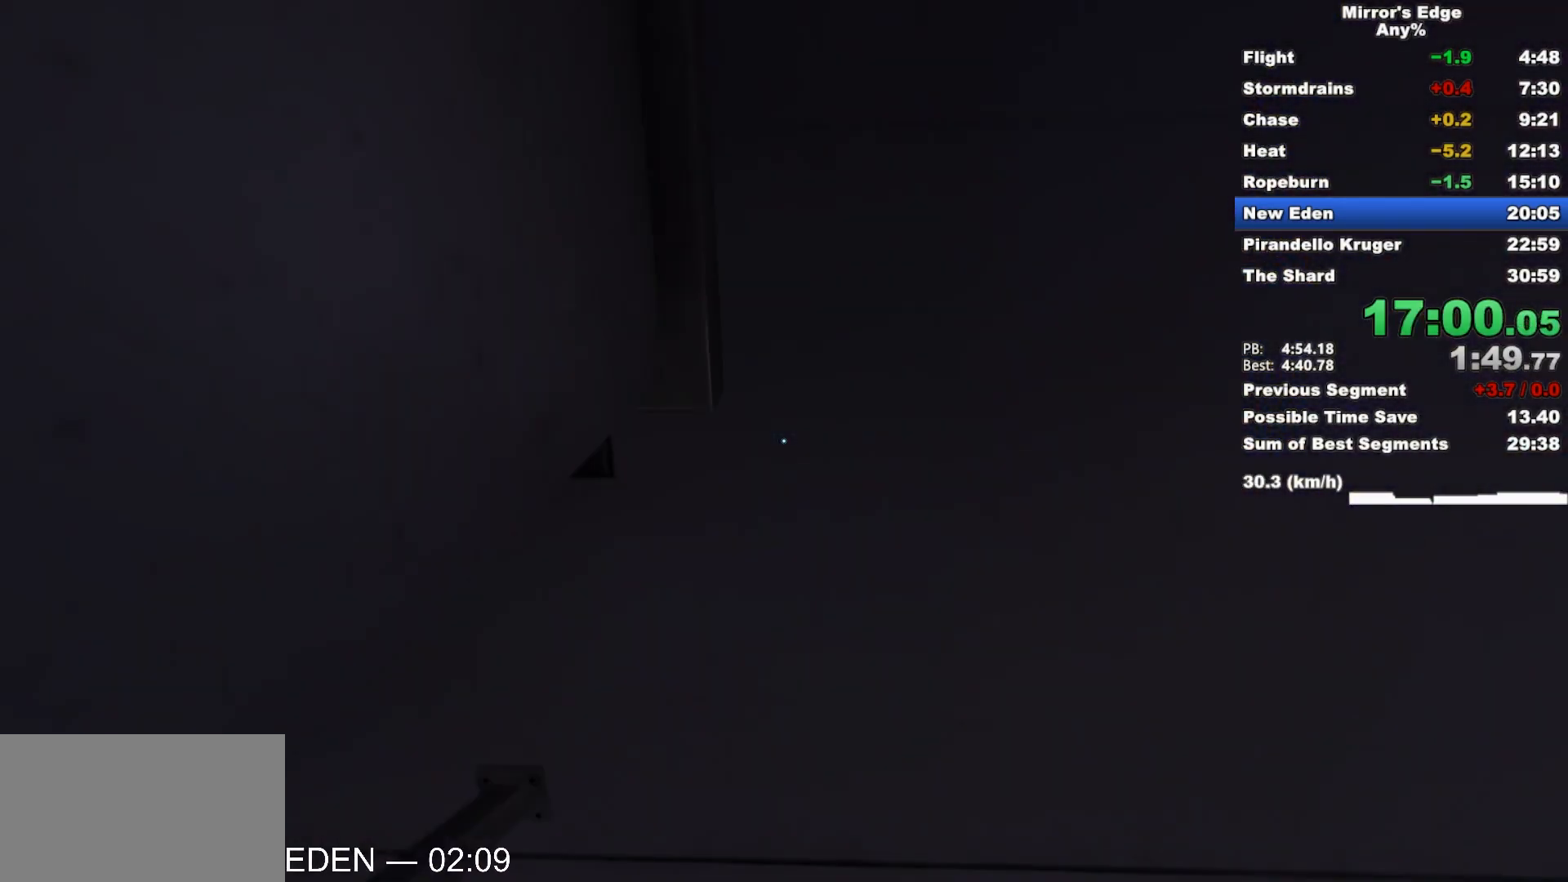
Gameplay with keyboard and mouse; each line is a JSON object with the keys and mouse buttons held at the frame after it. "events" lists presses ("down") and releases ("up") of "a", "d", "e", "q", "s", "shift", "space", "w", "mouse_left", "mouse_right", "mouse_wheel_up" and "mouse_wheel_down" between this image and that frame as [ms after this image, input, new state], when the widget could be followed in between. "mouse_left", "mouse_right", "mouse_wheel_up", "mouse_wheel_down" = the "left", "right", "wheel_up", "wheel_down" buttons of the "mouse" list. No other keys are recorded. Mouse movement is not recorded.
{"keys": ["w"], "mouse": [], "events": []}
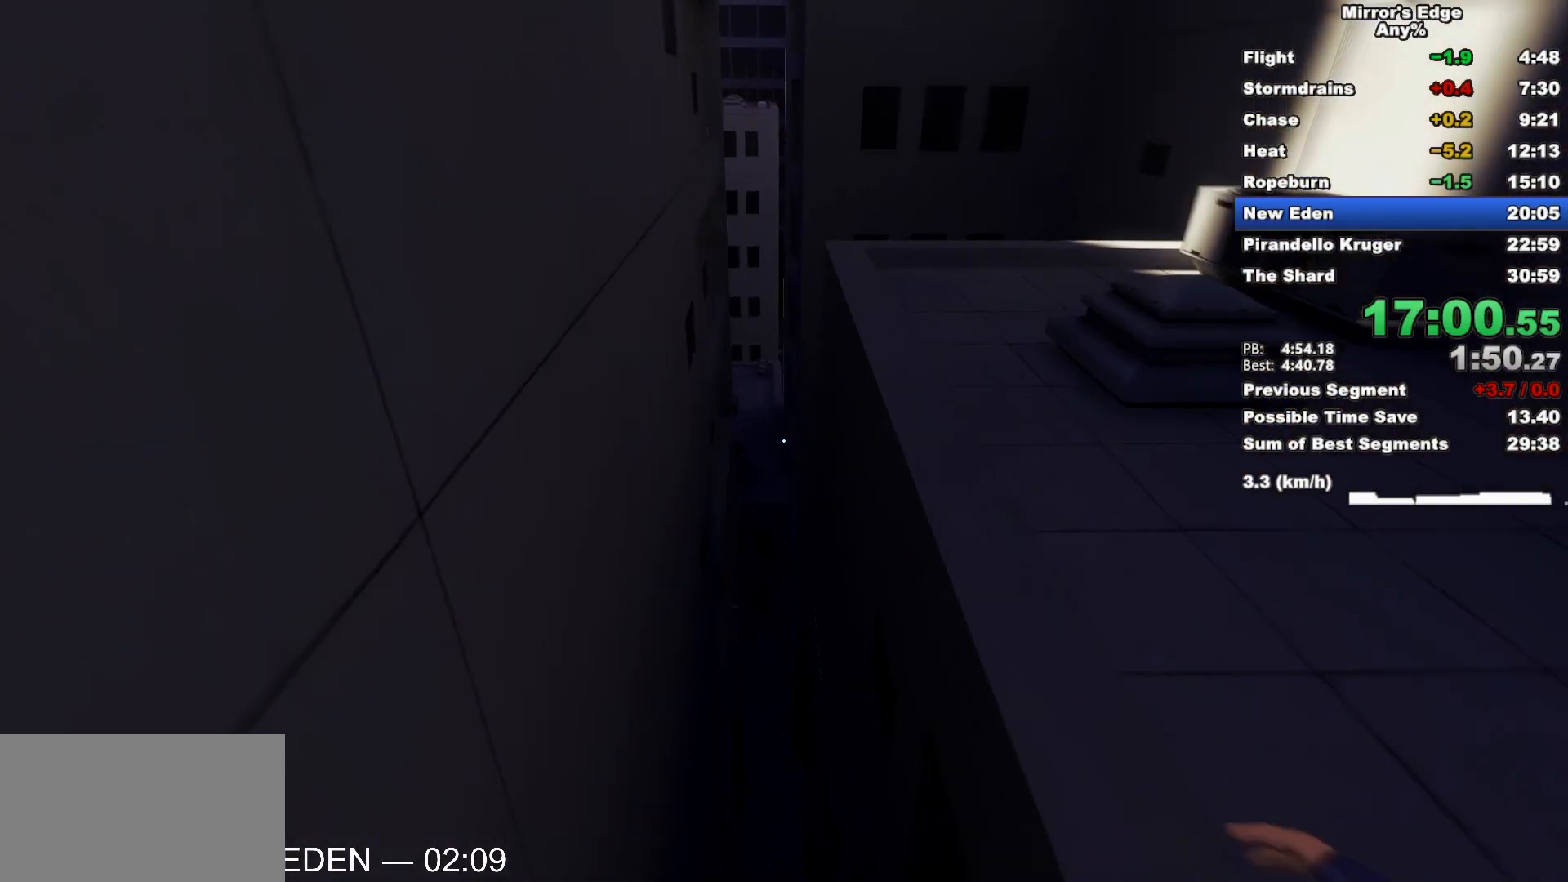
{"keys": [], "mouse": [], "events": [[350, "w", "up"]]}
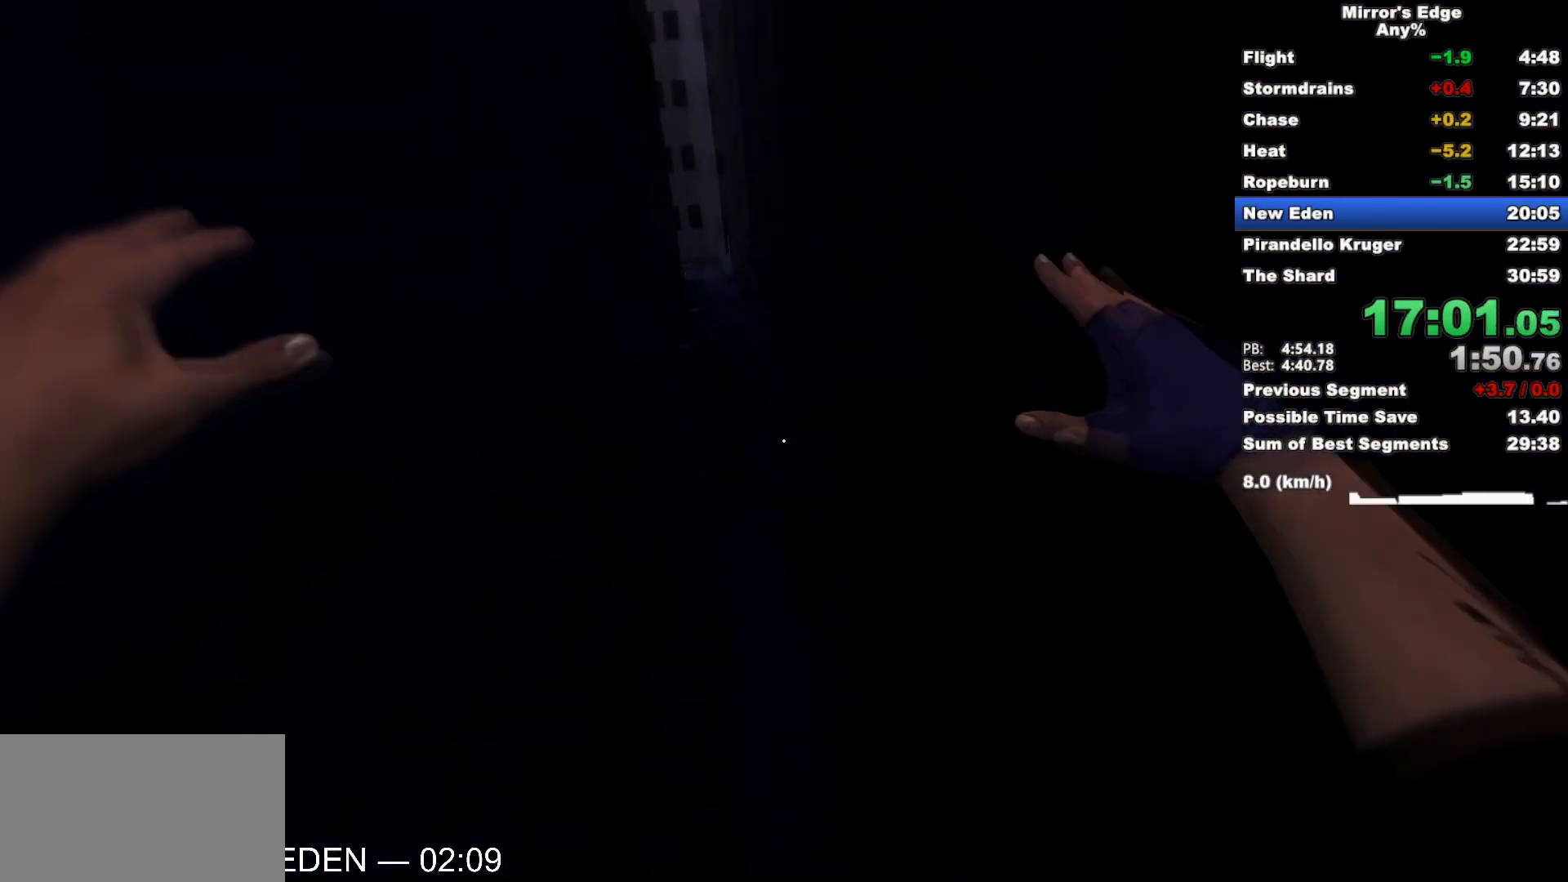
{"keys": [], "mouse": [], "events": []}
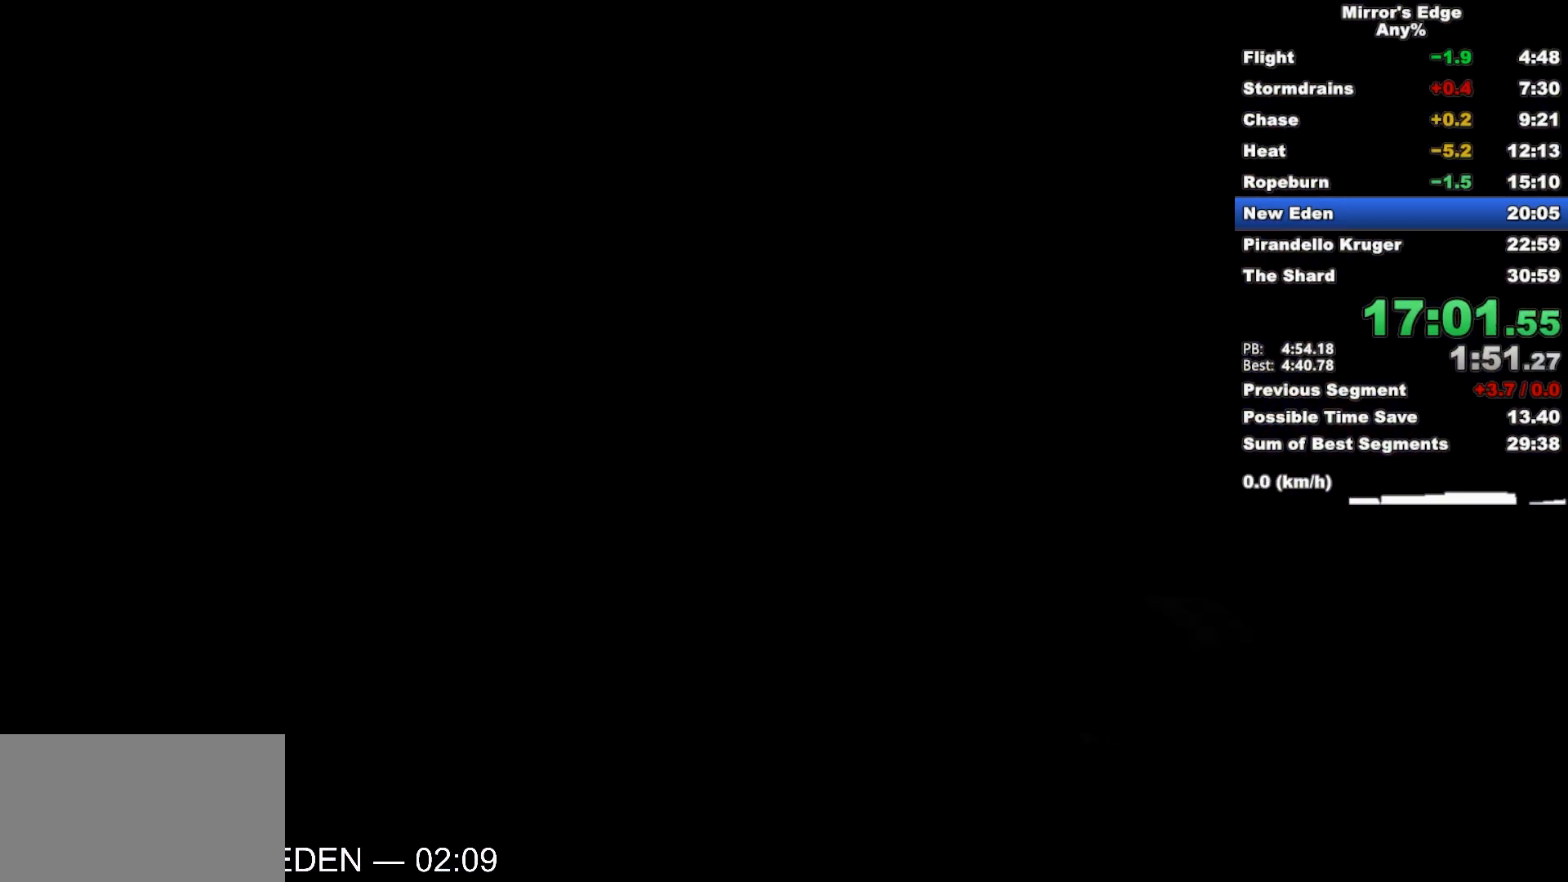
{"keys": [], "mouse": [], "events": []}
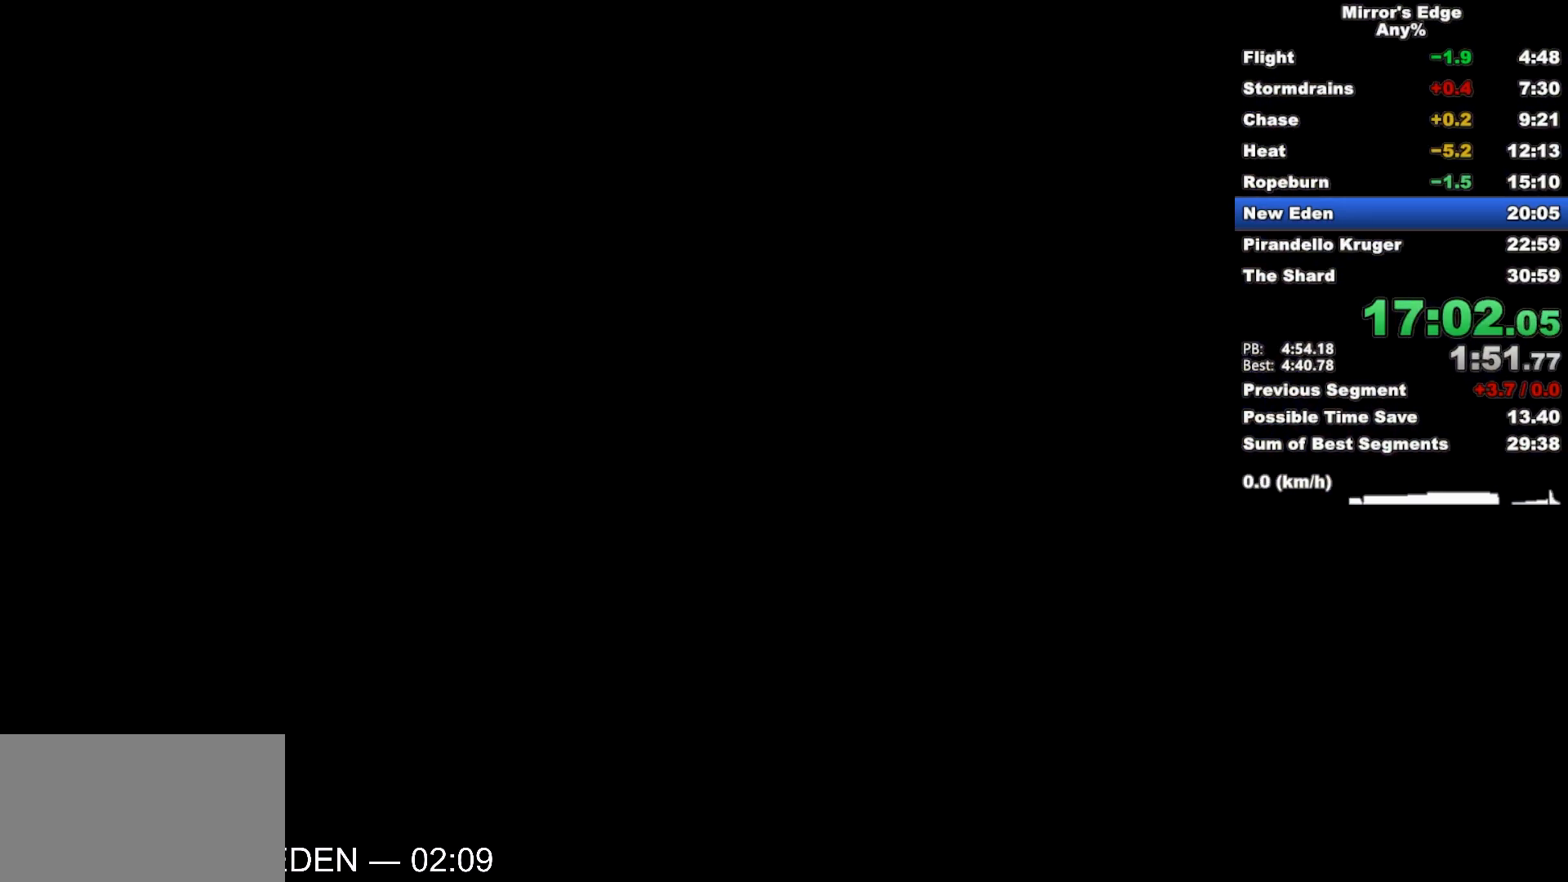
{"keys": [], "mouse": [], "events": []}
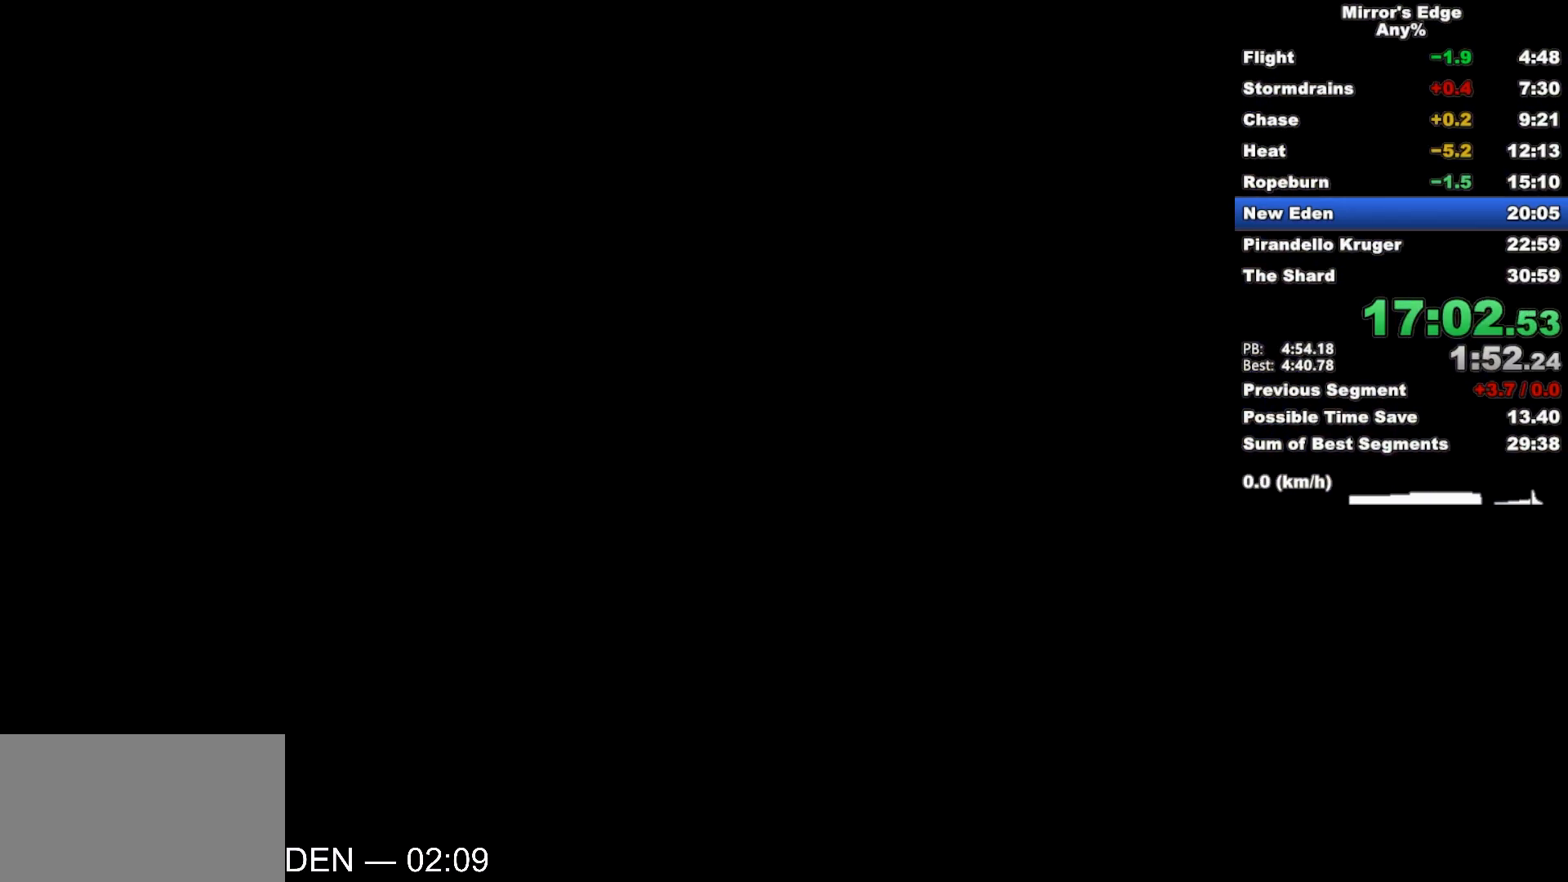
{"keys": [], "mouse": [], "events": []}
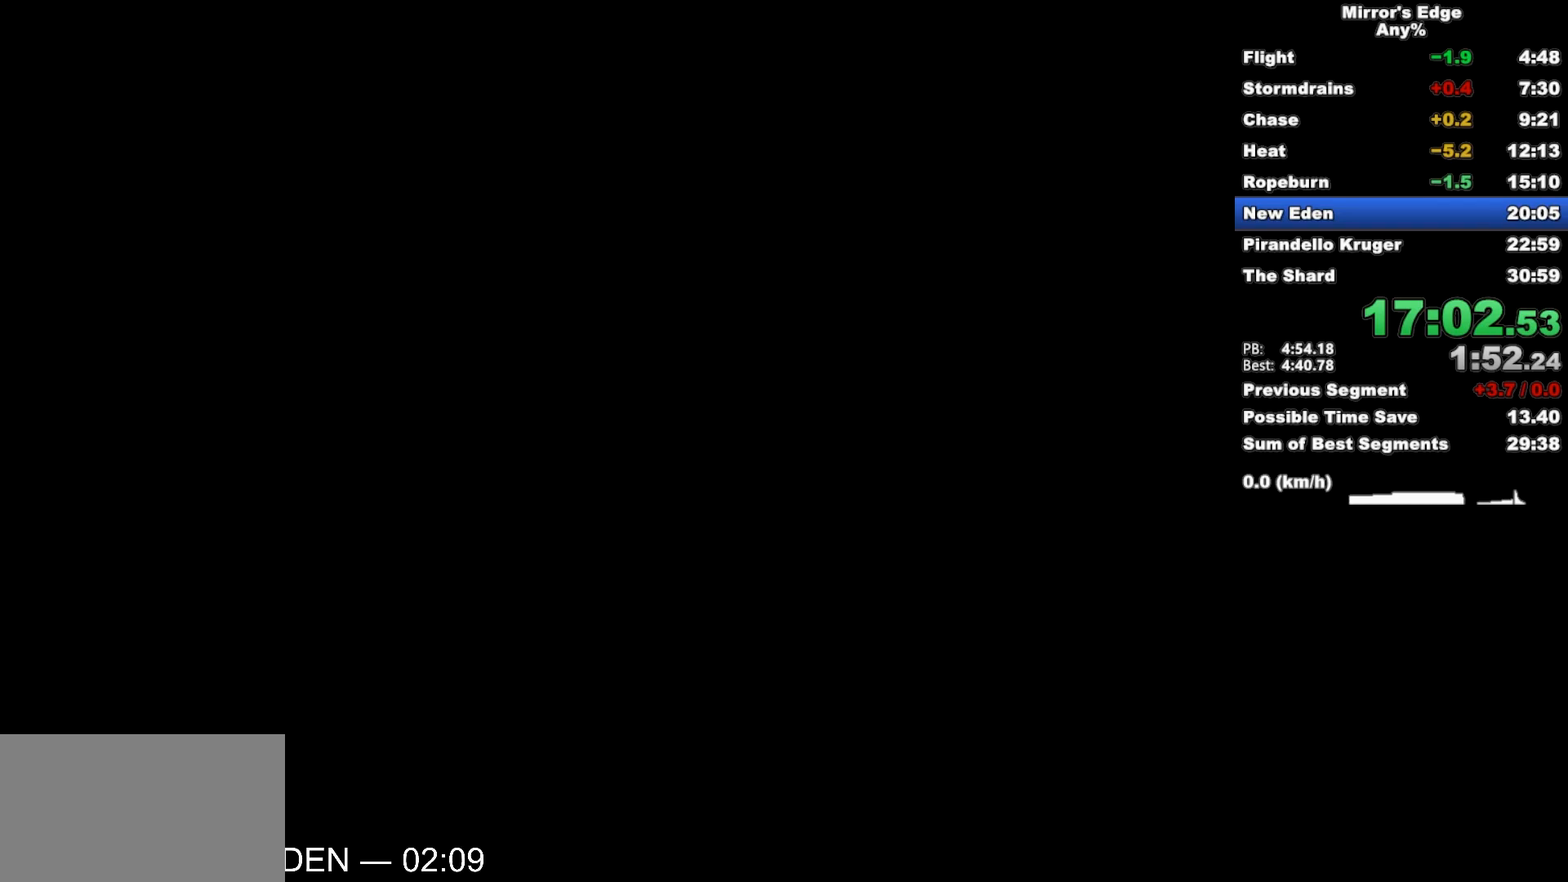
{"keys": [], "mouse": [], "events": []}
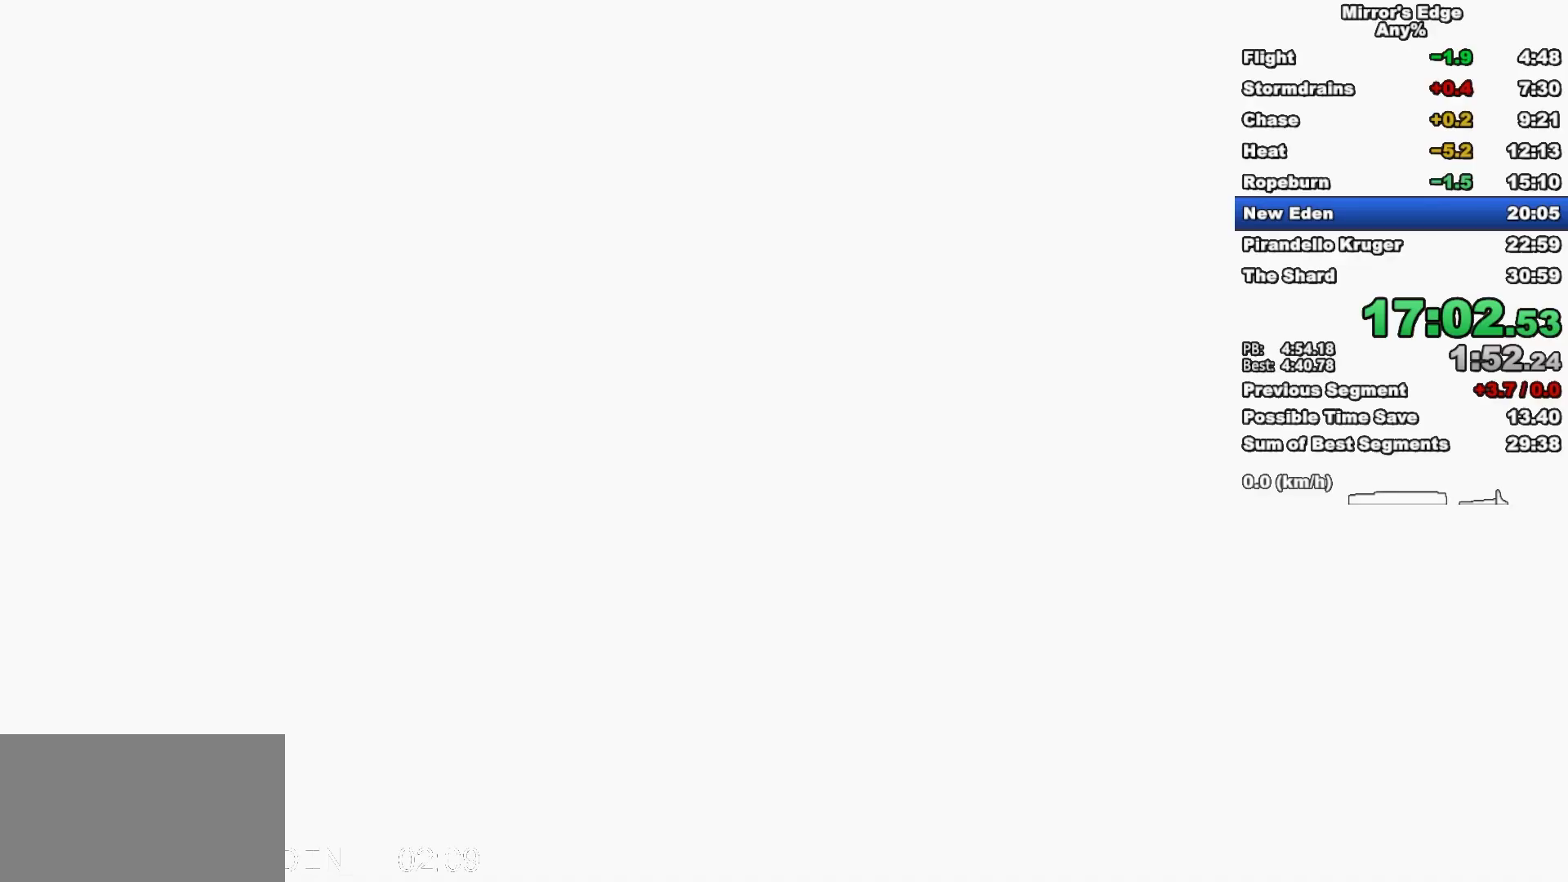
{"keys": ["d"], "mouse": [], "events": [[400, "d", "down"]]}
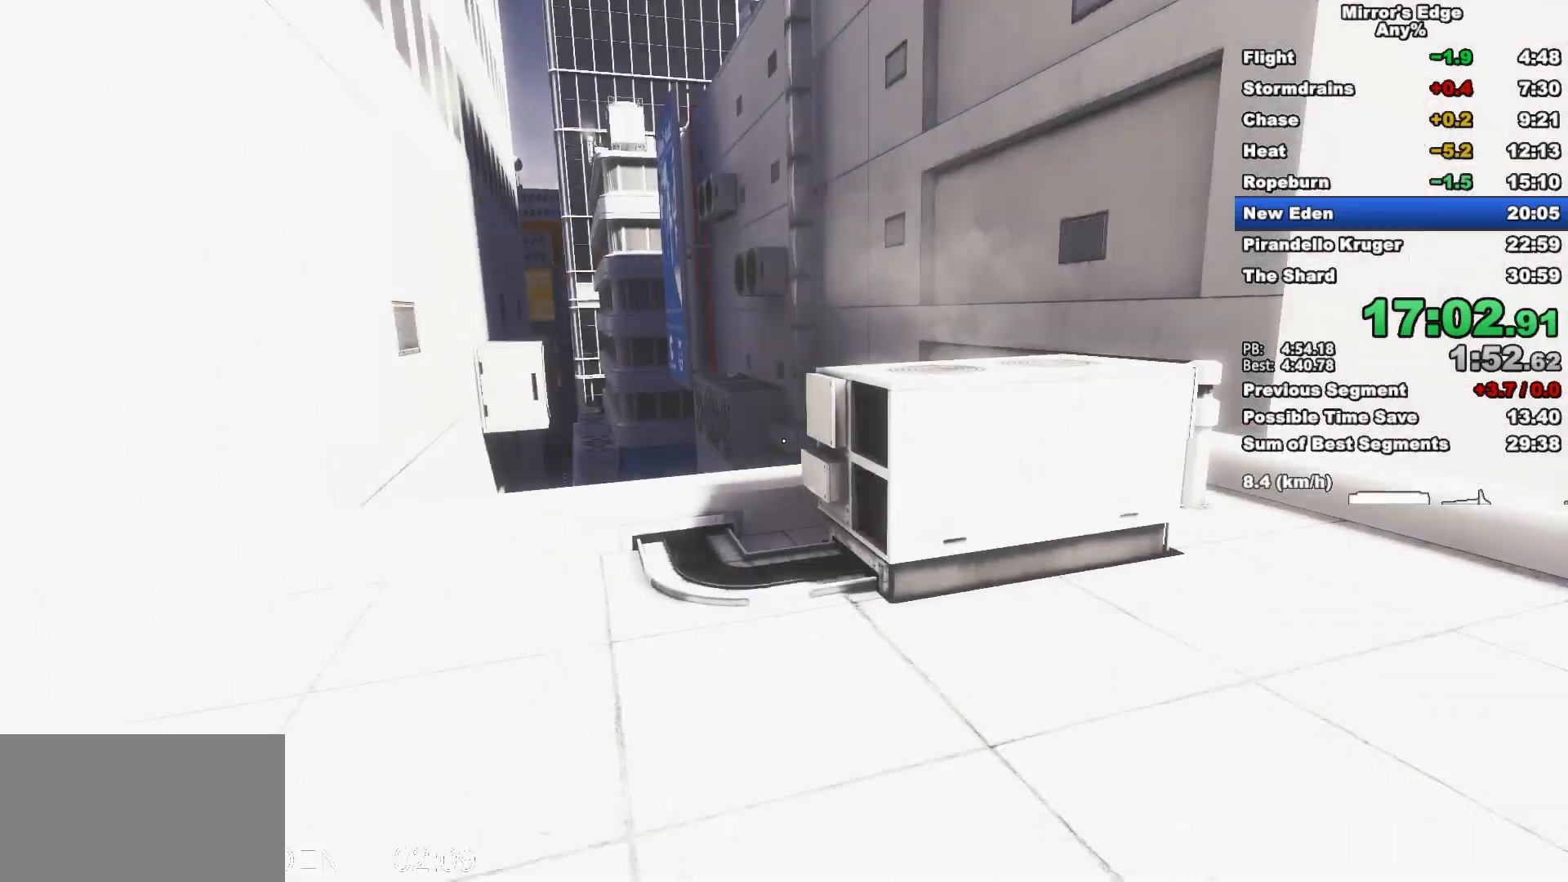
{"keys": ["d"], "mouse": [], "events": [[133, "space", "down"], [267, "space", "up"]]}
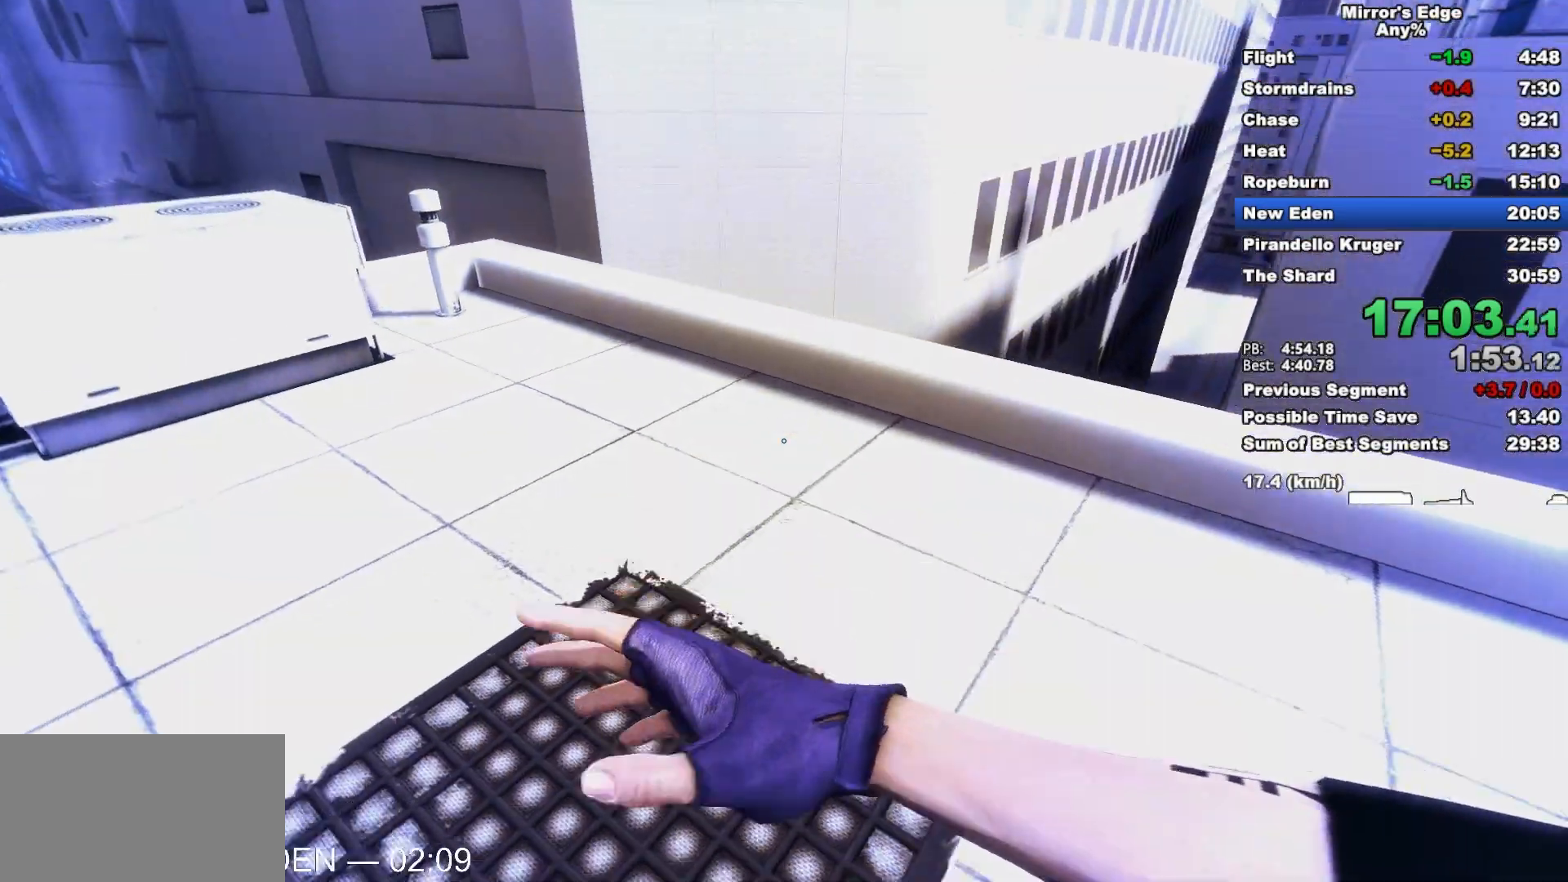
{"keys": ["a", "w"], "mouse": [], "events": [[250, "d", "up"], [300, "a", "down"], [483, "w", "down"]]}
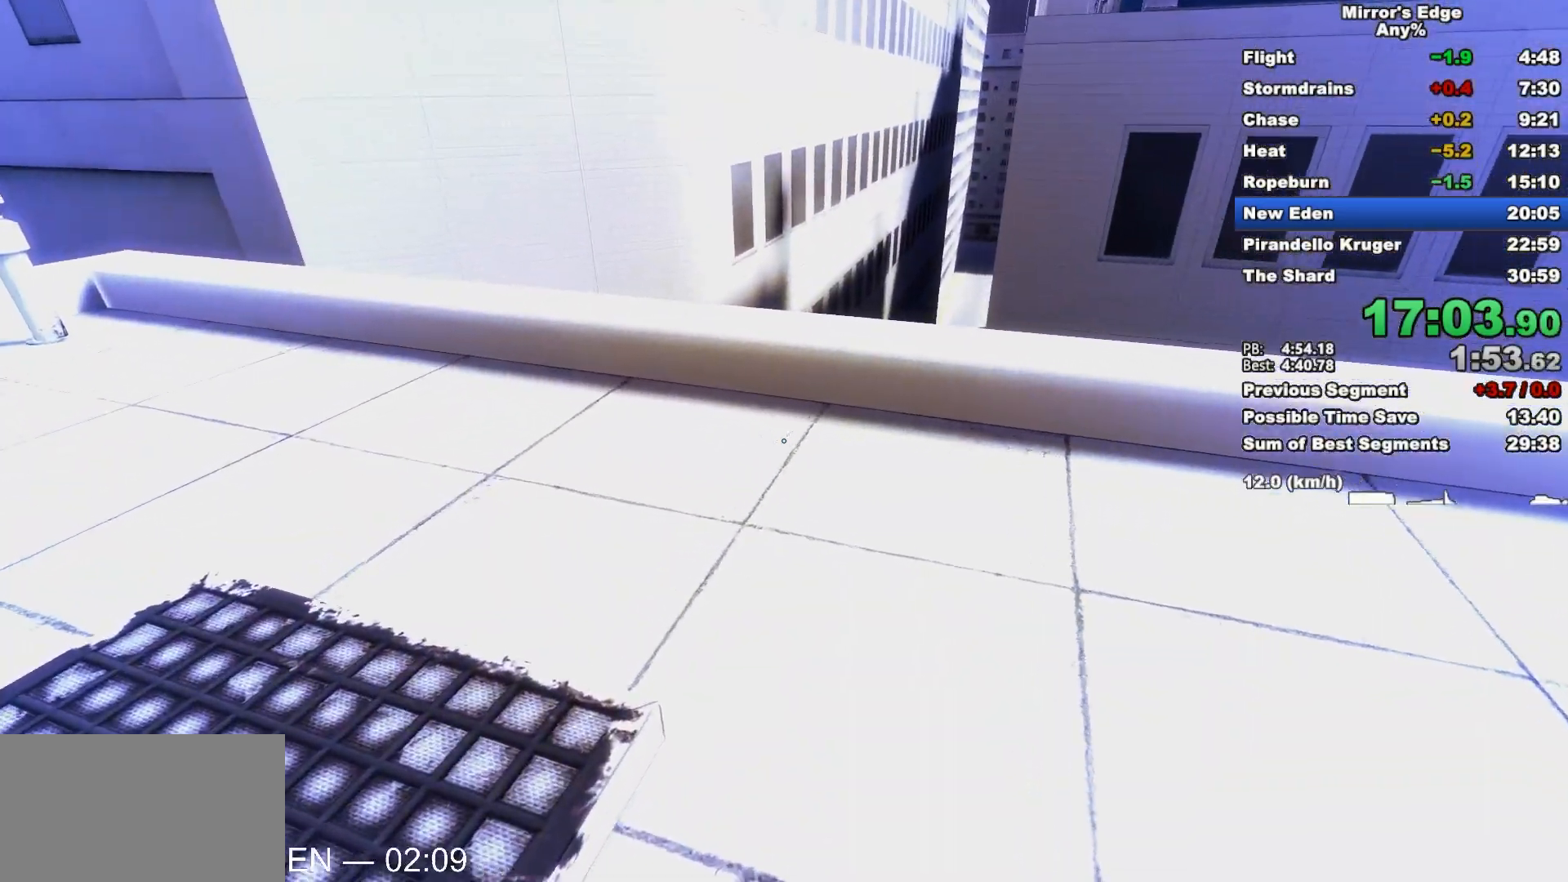
{"keys": ["a", "space", "w"], "mouse": [], "events": [[67, "a", "up"], [267, "a", "down"], [267, "w", "up"], [450, "space", "down"], [500, "w", "down"]]}
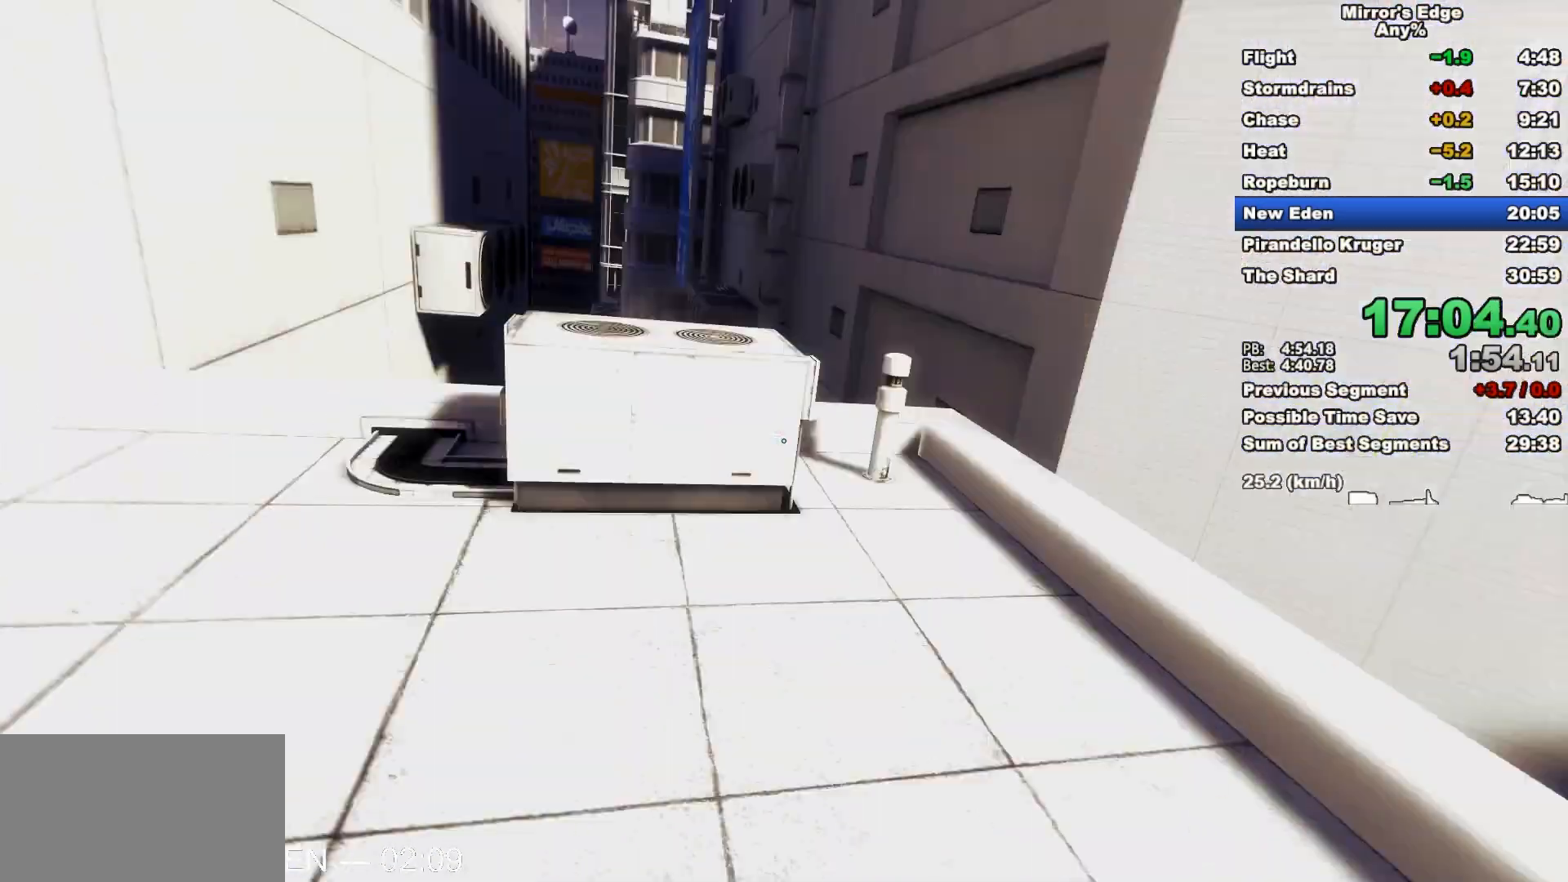
{"keys": ["w"], "mouse": [], "events": [[50, "a", "up"], [50, "space", "up"]]}
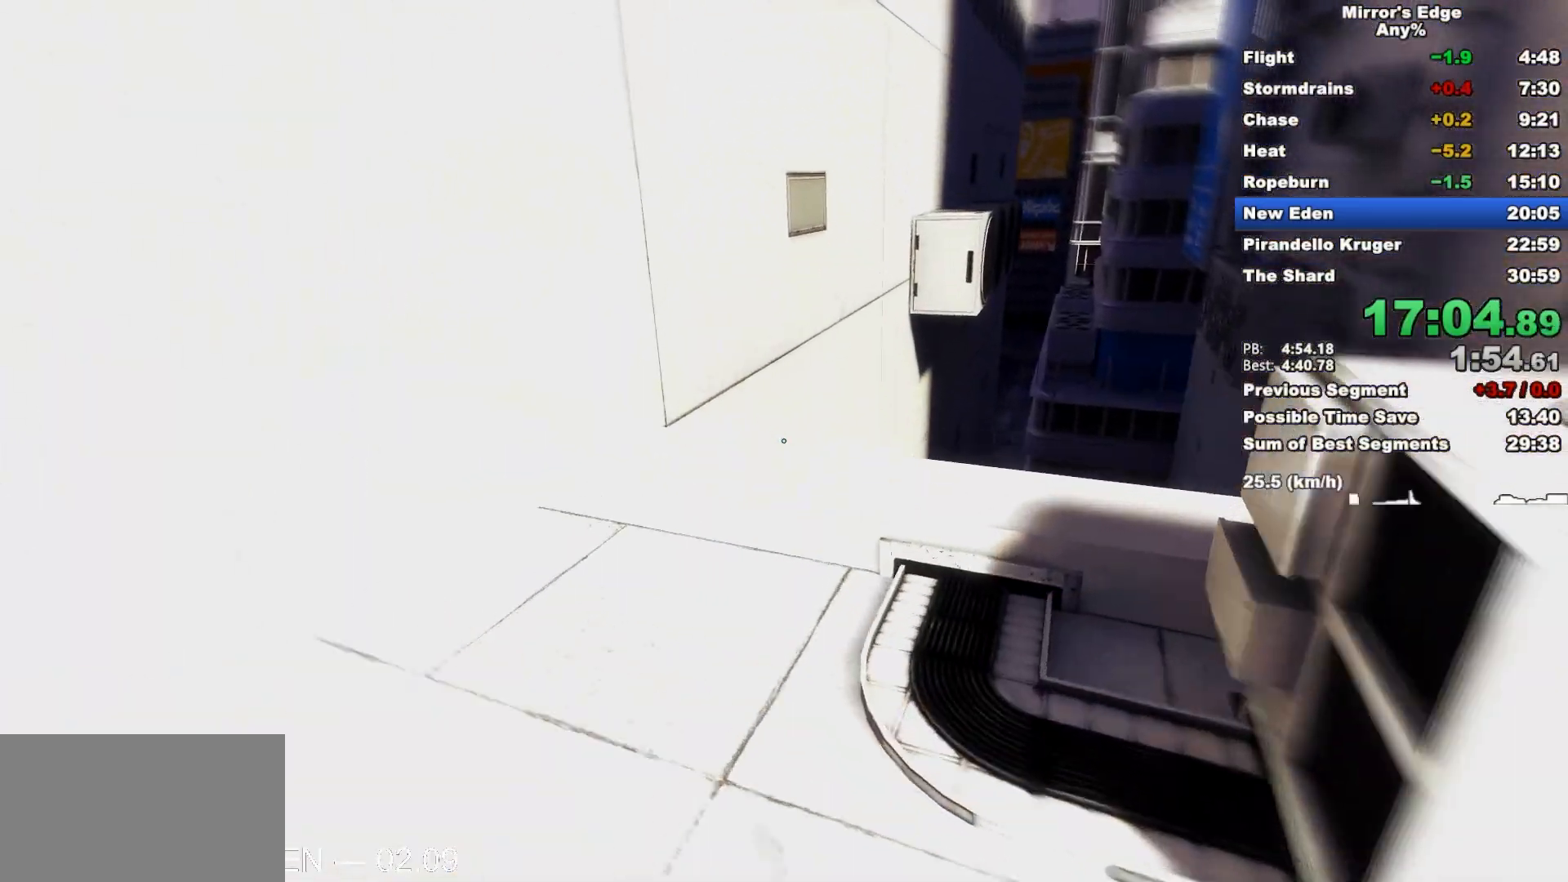
{"keys": ["space", "w"], "mouse": [], "events": [[483, "space", "down"]]}
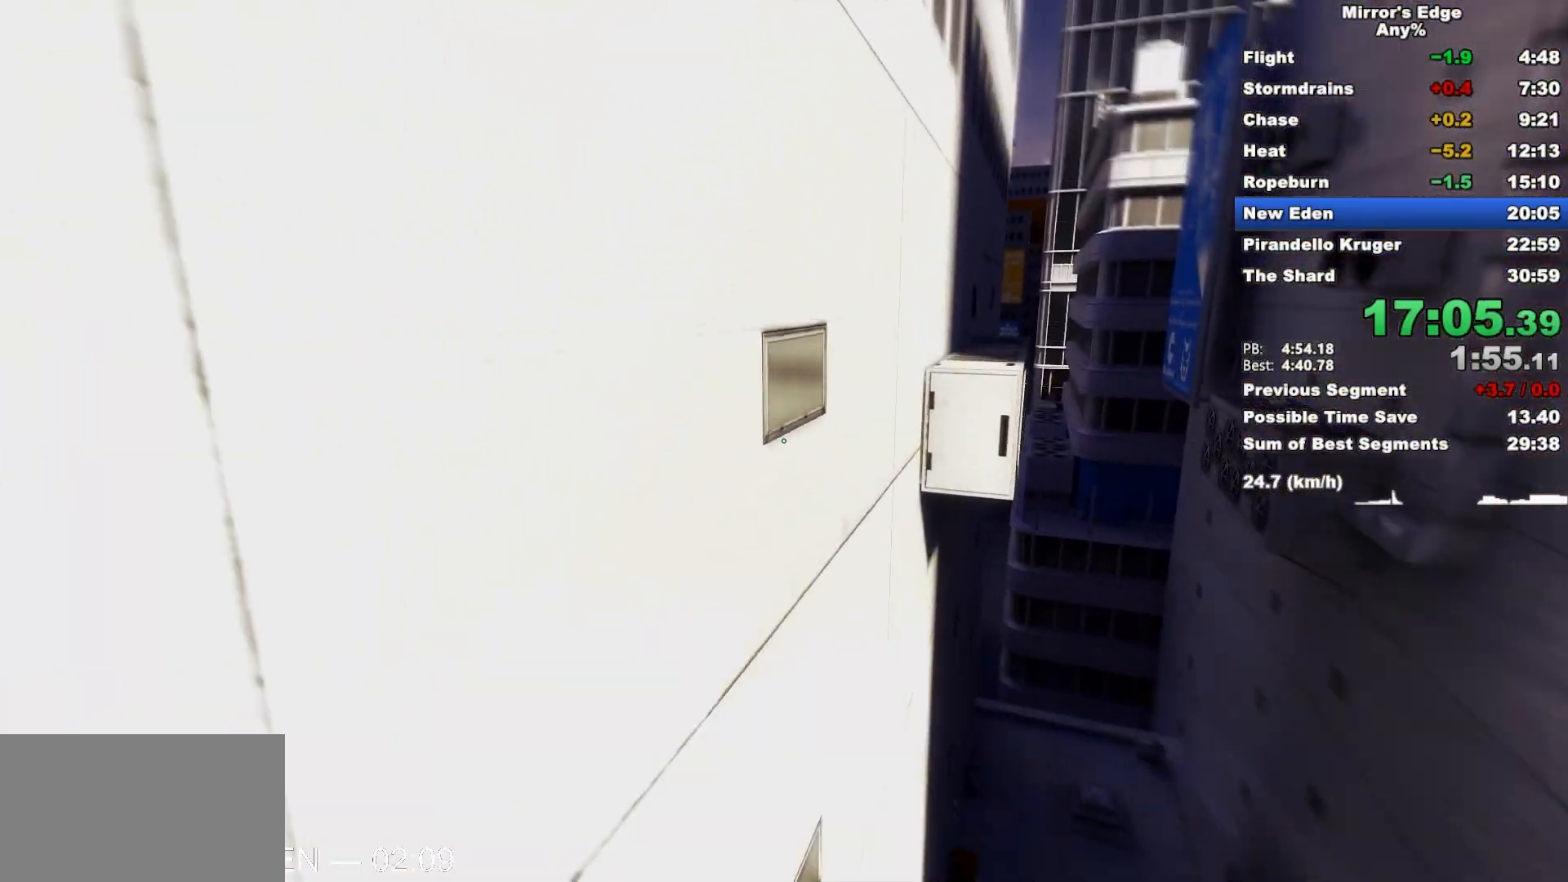
{"keys": ["w"], "mouse": [], "events": [[167, "space", "up"]]}
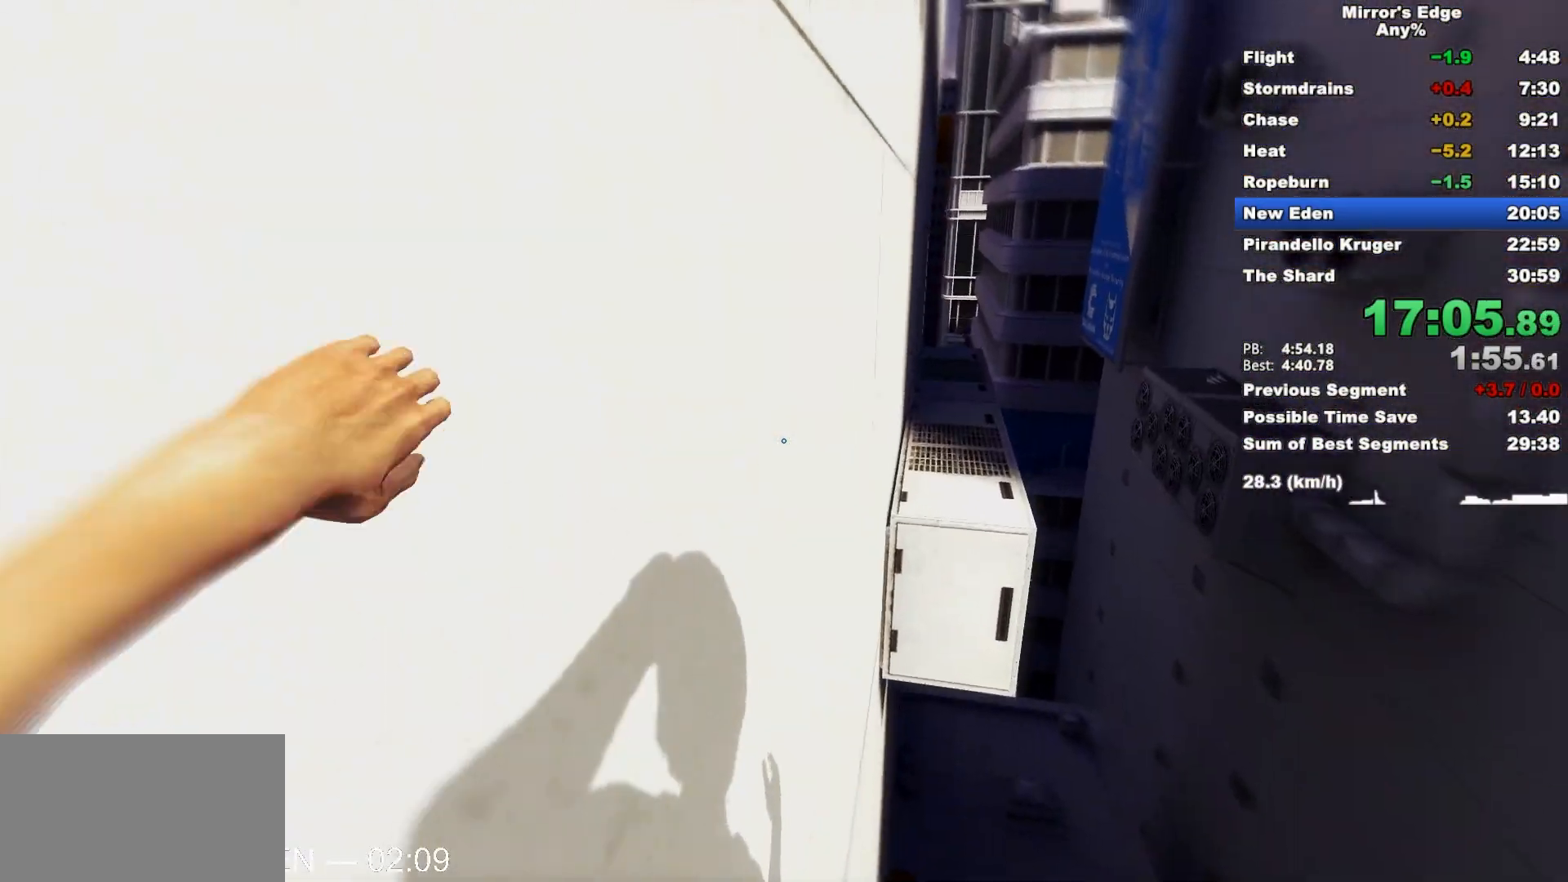
{"keys": ["w"], "mouse": [], "events": [[33, "mouse_left", "down"], [233, "mouse_left", "up"]]}
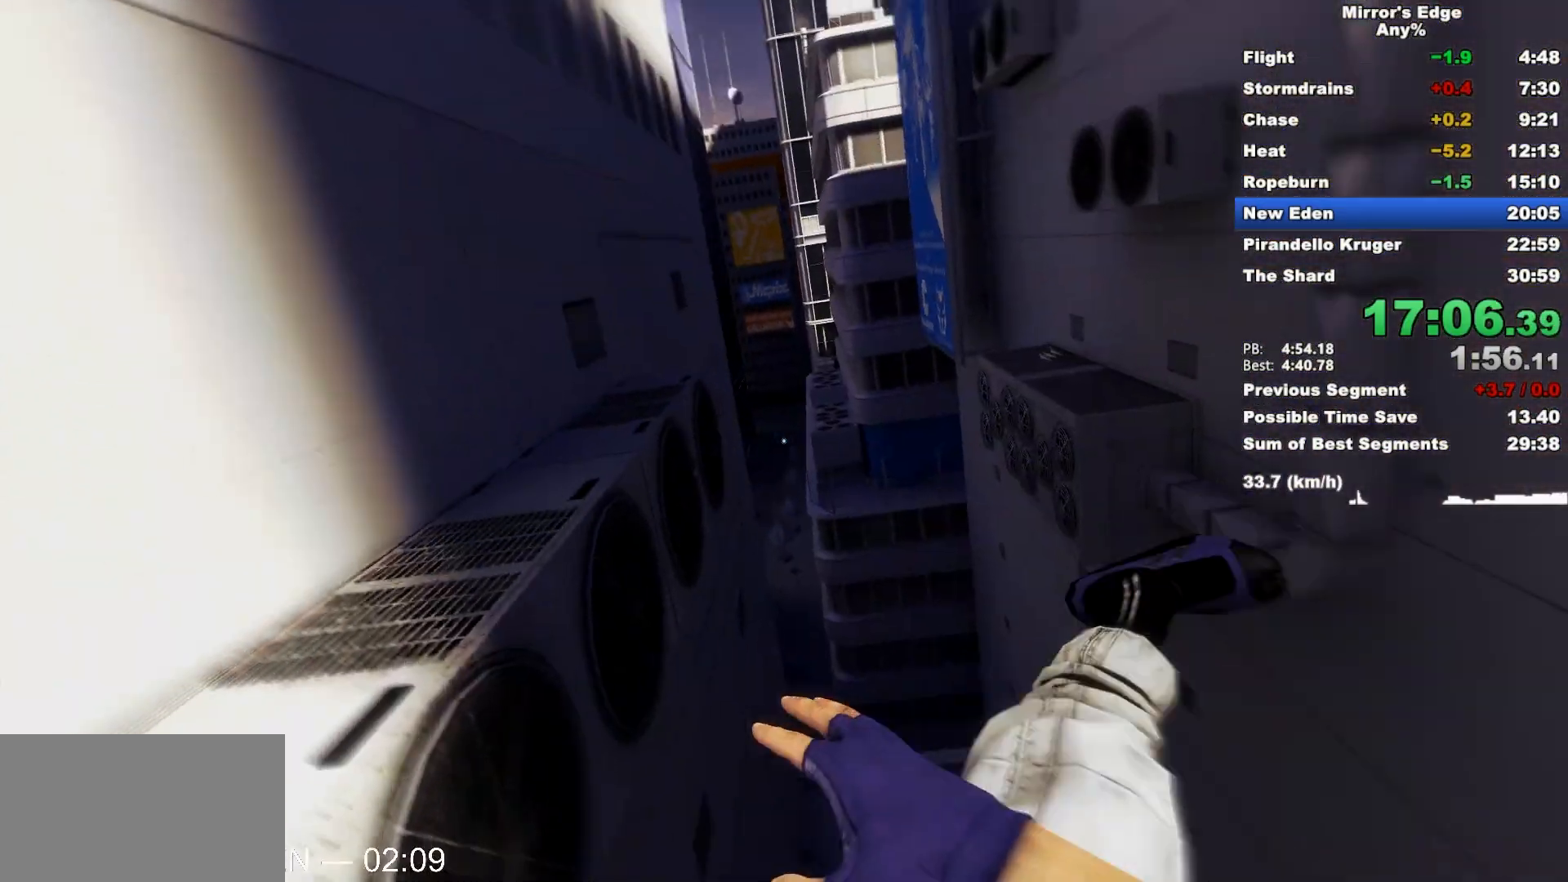
{"keys": ["w"], "mouse": ["wheel_down"], "events": [[50, "mouse_wheel_down", "down"]]}
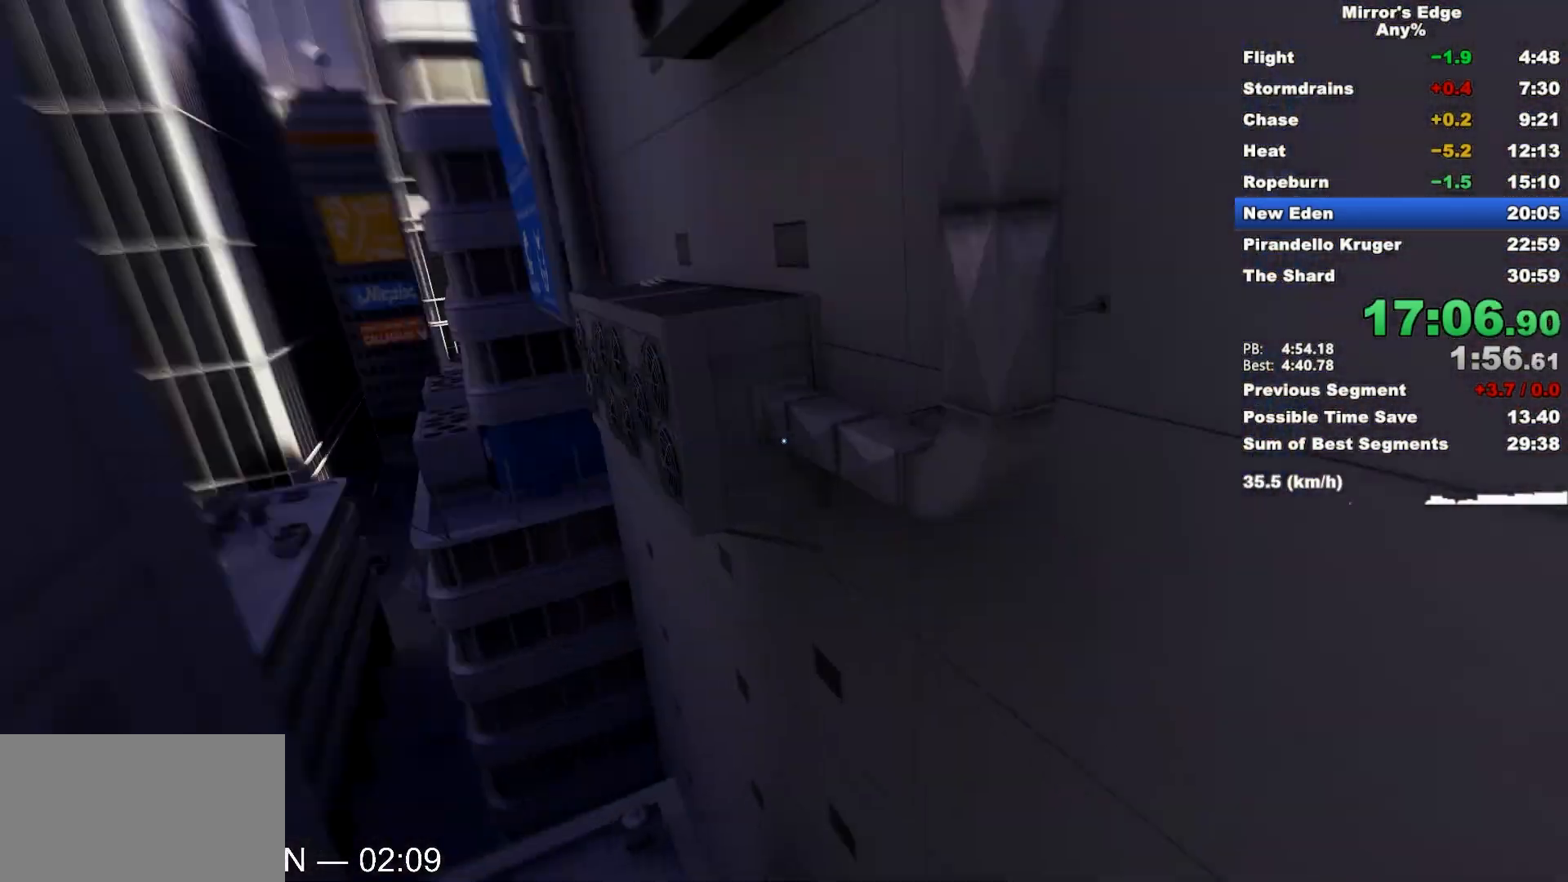
{"keys": ["w"], "mouse": [], "events": [[167, "mouse_wheel_down", "up"], [350, "shift", "down"], [500, "shift", "up"]]}
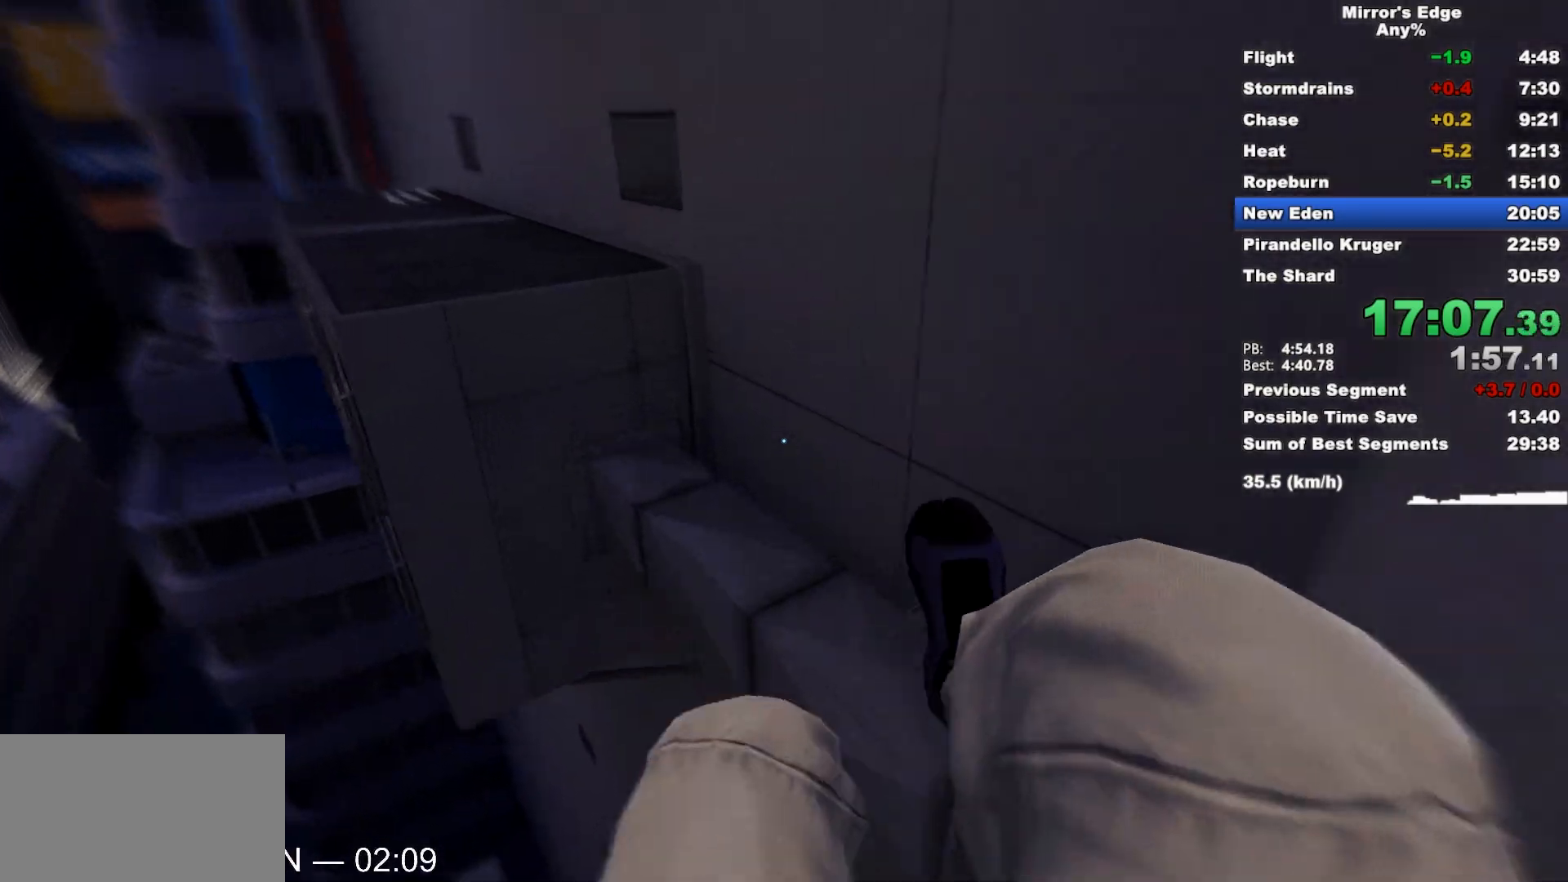
{"keys": ["a", "s"], "mouse": [], "events": [[267, "a", "down"], [317, "w", "up"], [417, "s", "down"]]}
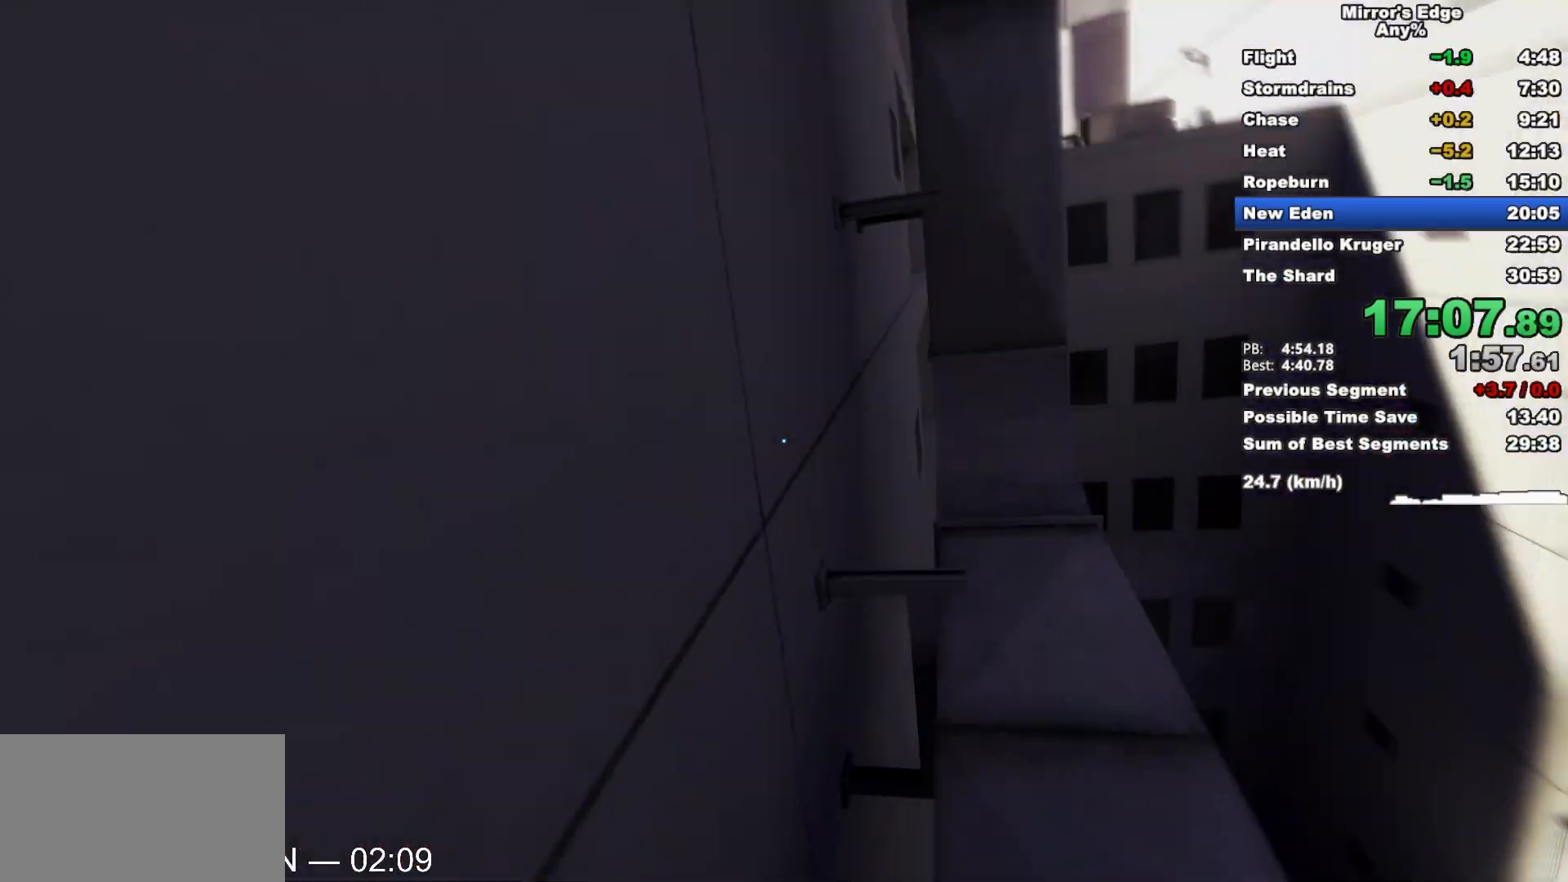
{"keys": ["w"], "mouse": [], "events": [[50, "a", "up"], [50, "s", "up"], [150, "w", "down"]]}
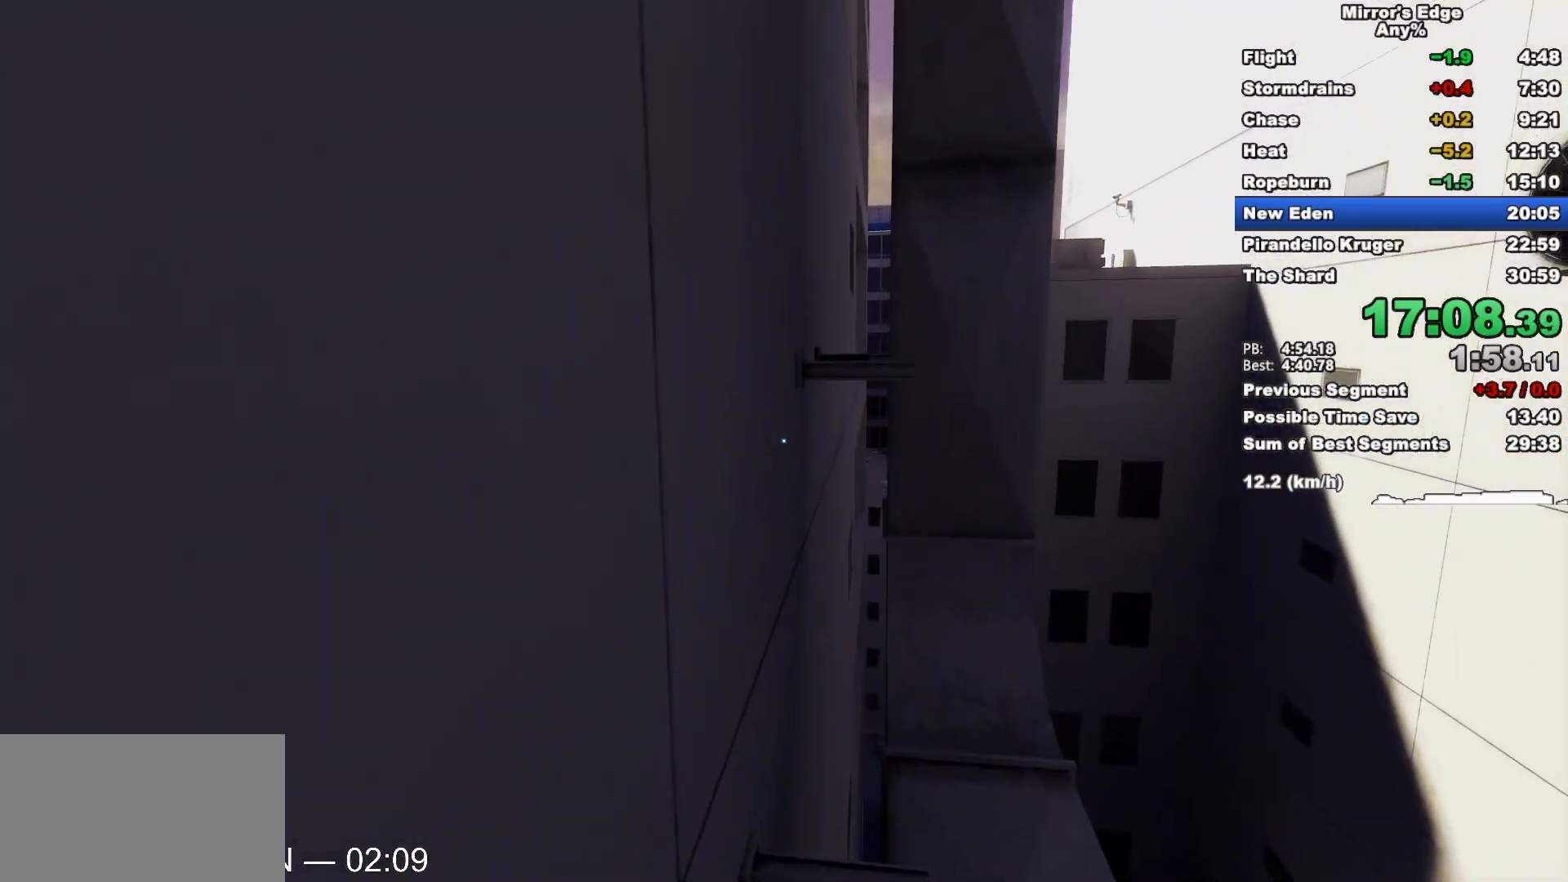
{"keys": ["space", "w"], "mouse": [], "events": [[67, "space", "down"], [217, "space", "up"], [500, "space", "down"]]}
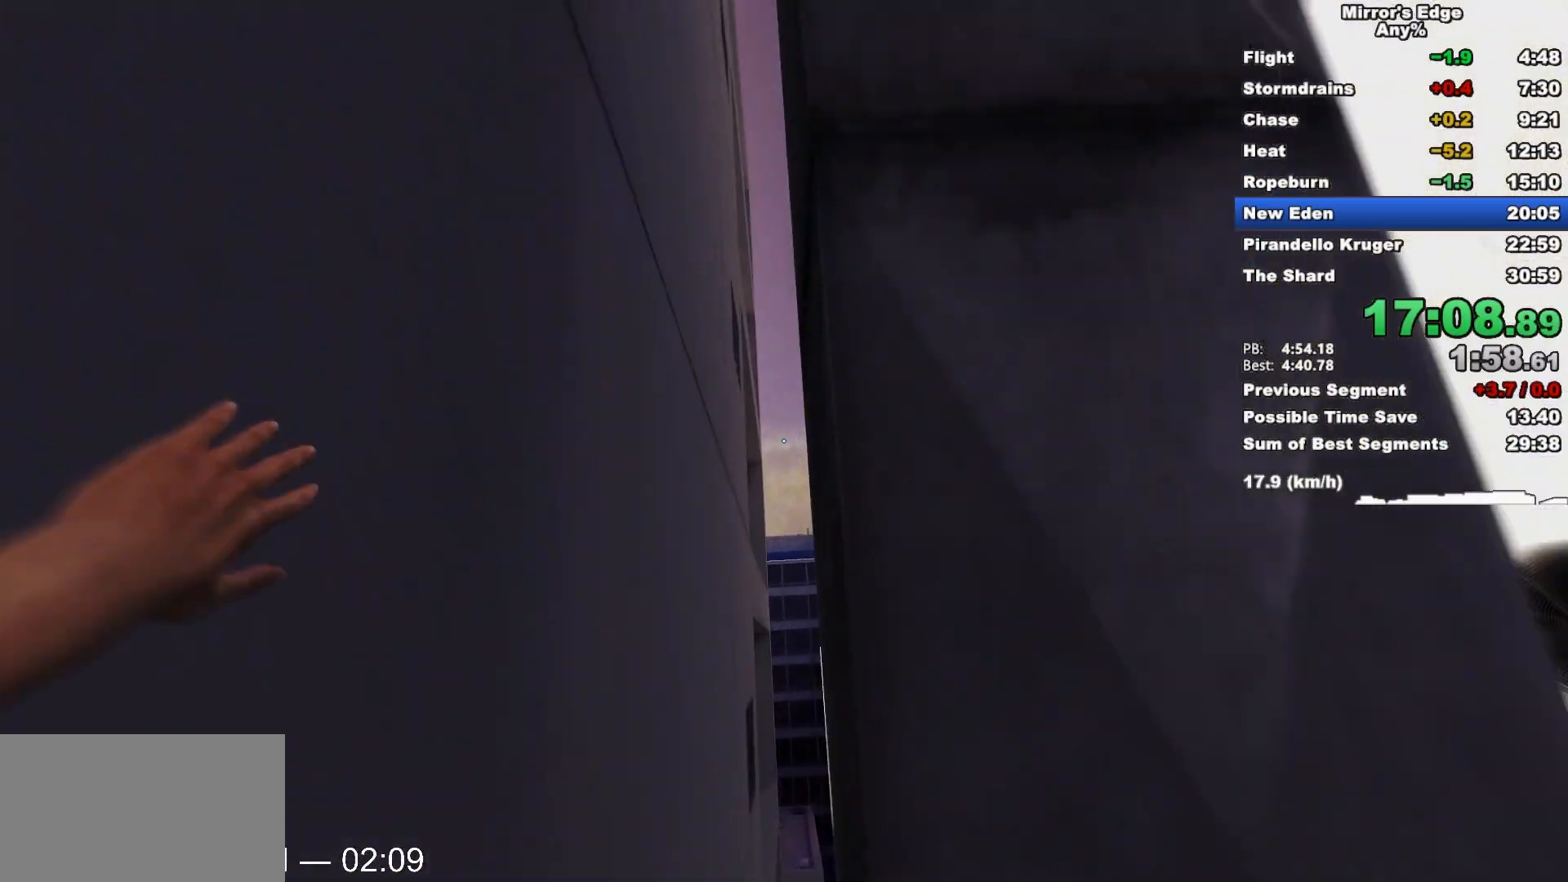
{"keys": ["w"], "mouse": [], "events": [[133, "space", "up"], [183, "q", "down"], [367, "q", "up"]]}
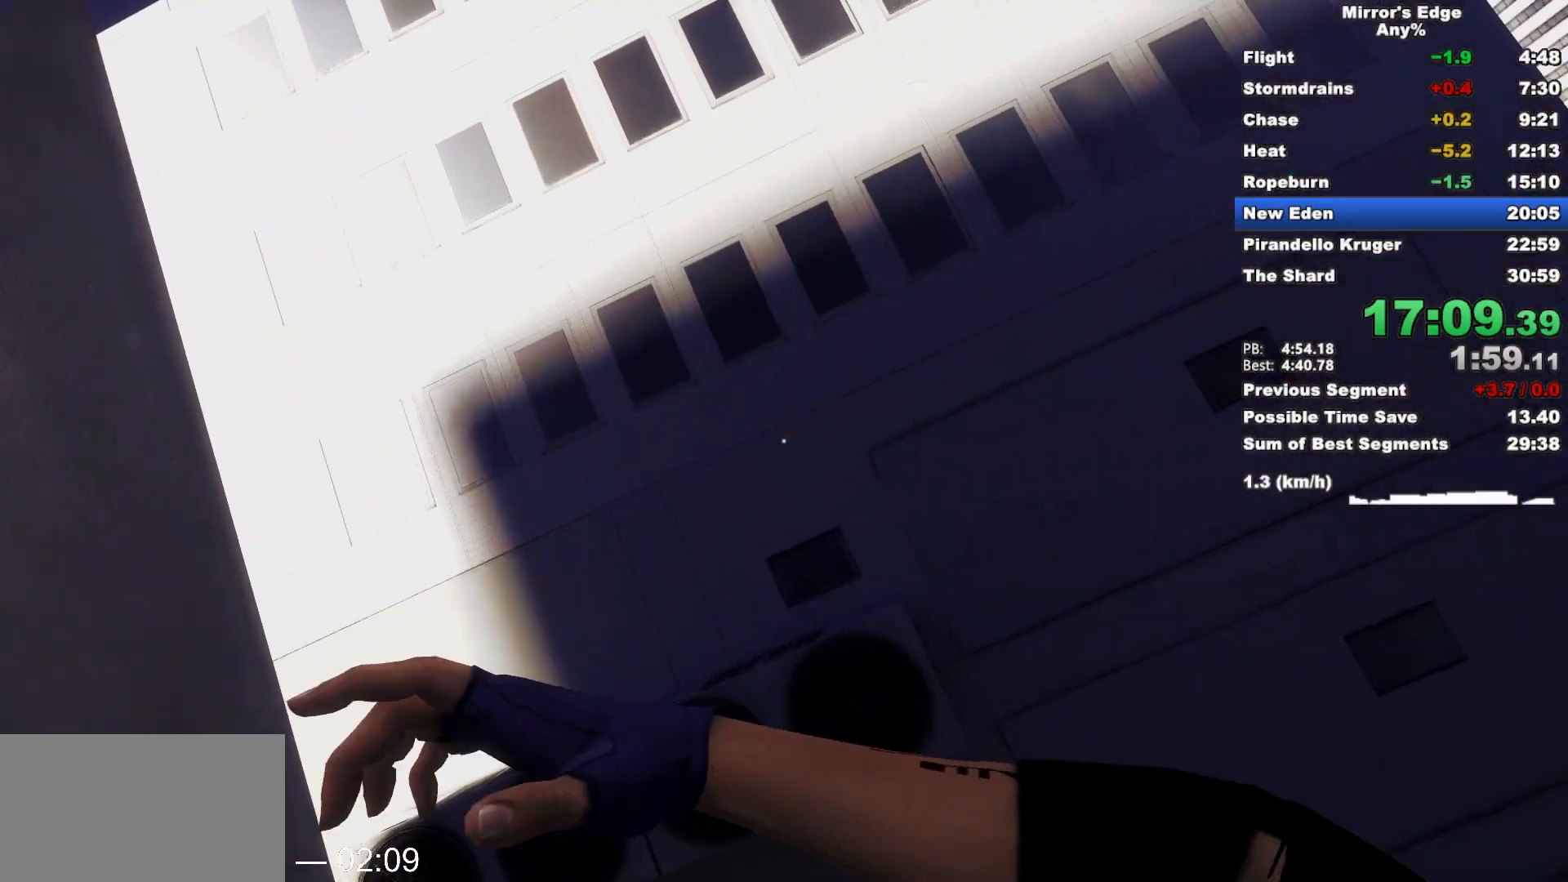
{"keys": ["w"], "mouse": [], "events": [[17, "space", "down"], [250, "space", "up"]]}
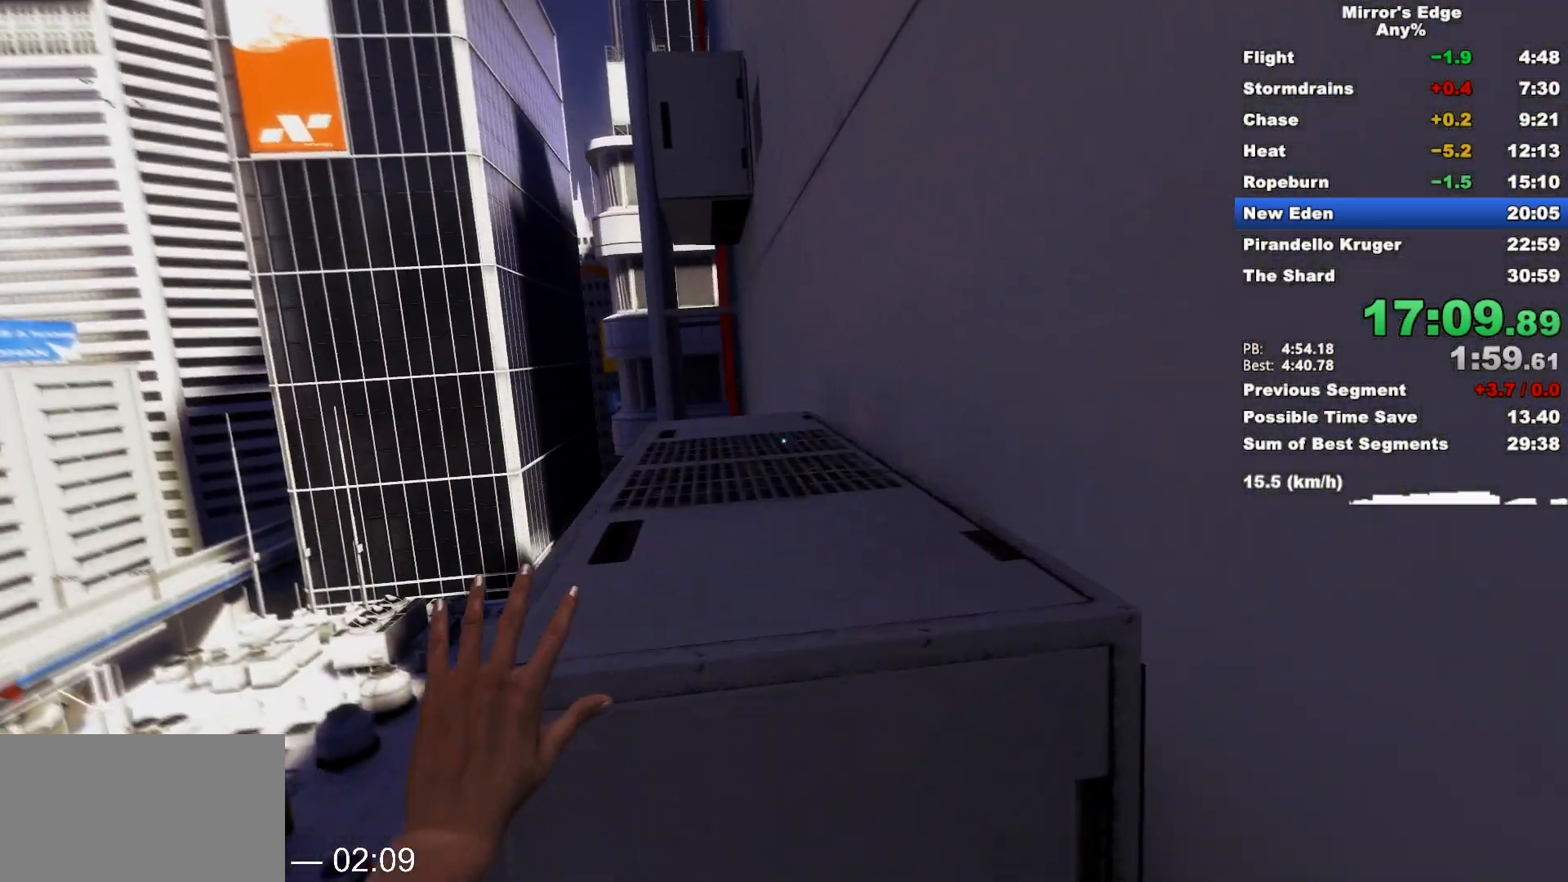
{"keys": ["w"], "mouse": [], "events": []}
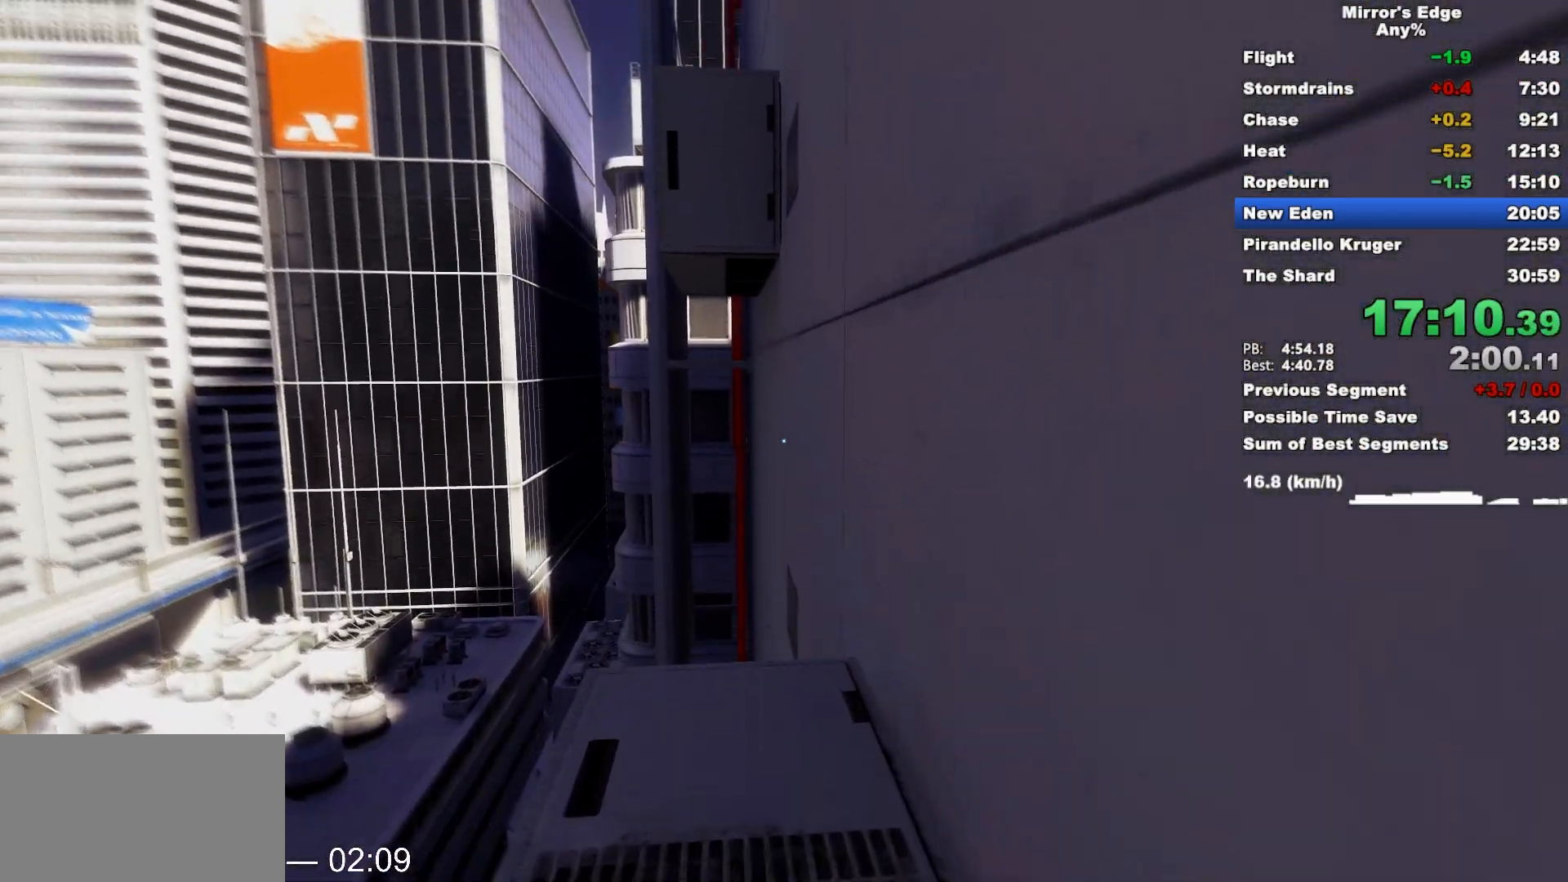
{"keys": ["w"], "mouse": [], "events": [[183, "space", "down"], [317, "space", "up"]]}
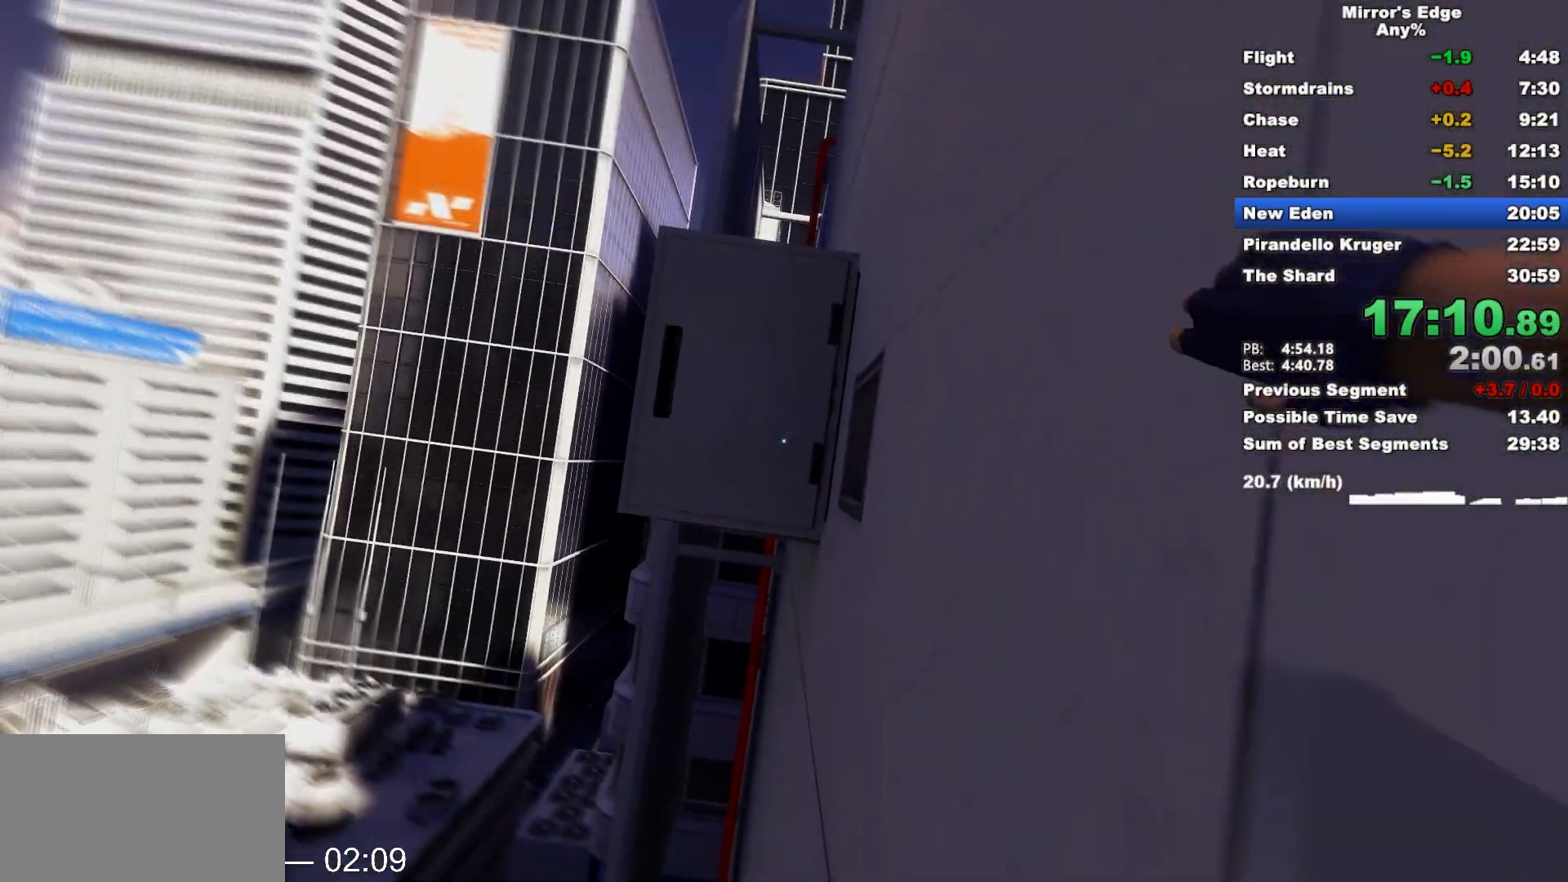
{"keys": [], "mouse": [], "events": [[150, "w", "up"], [250, "space", "down"], [383, "space", "up"]]}
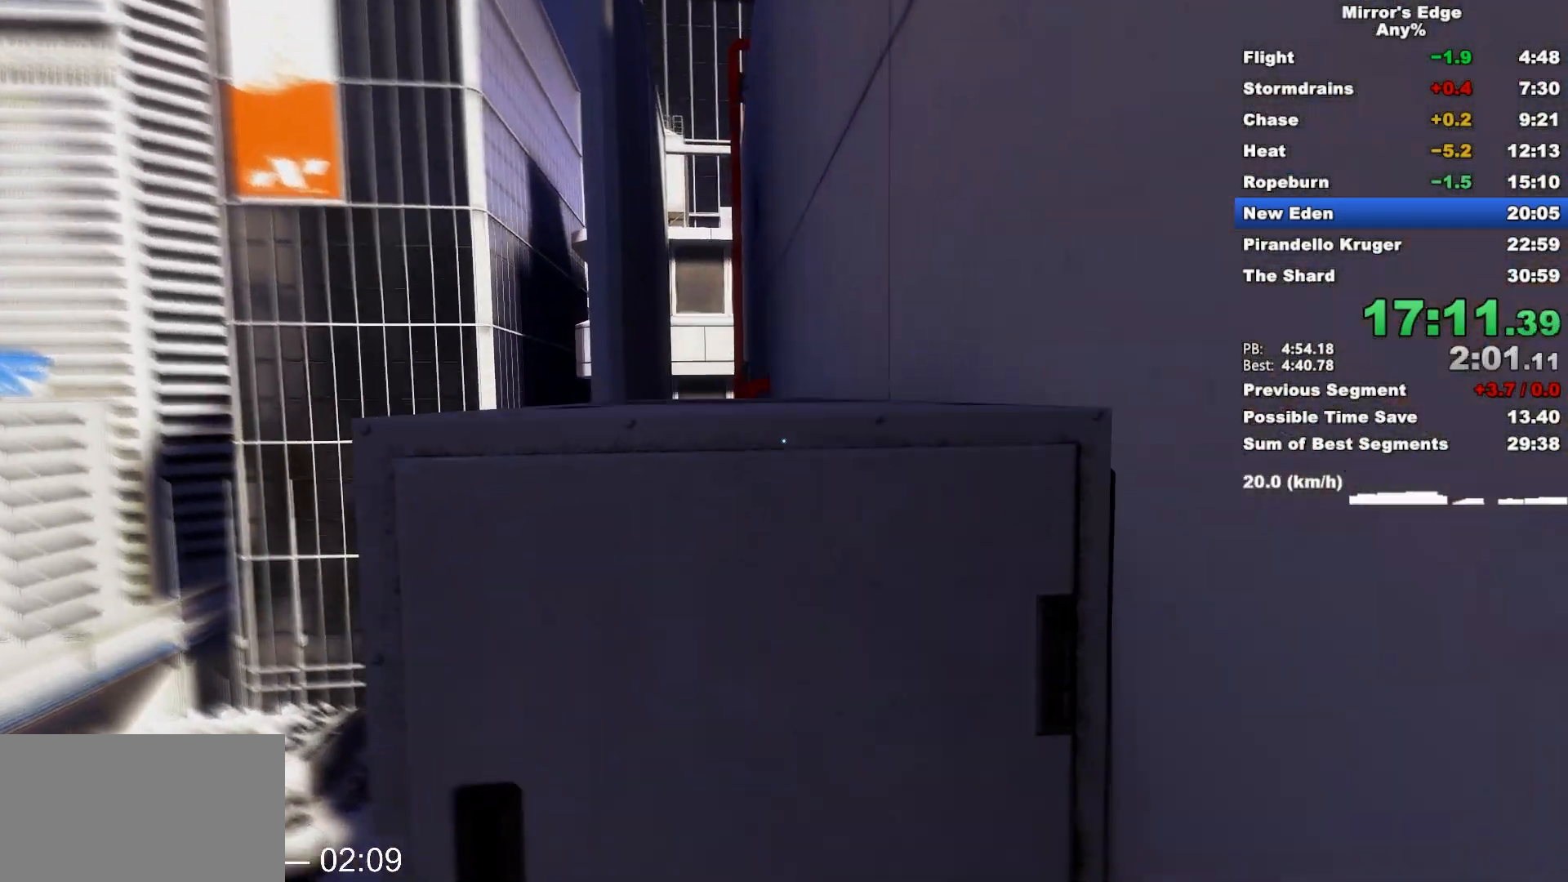
{"keys": ["w"], "mouse": [], "events": [[33, "w", "down"]]}
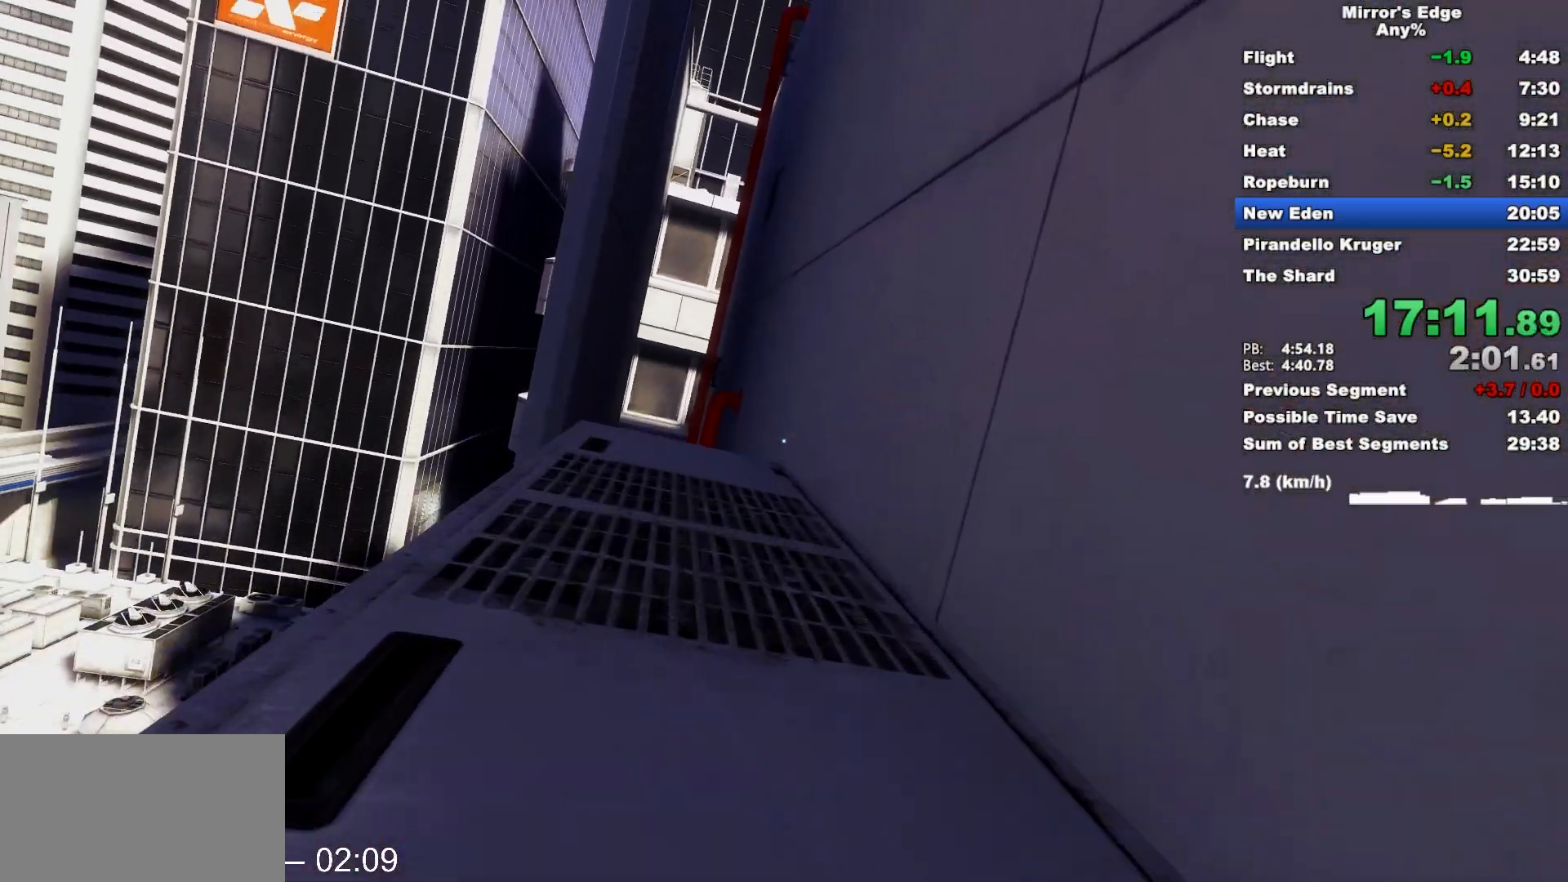
{"keys": ["w"], "mouse": [], "events": []}
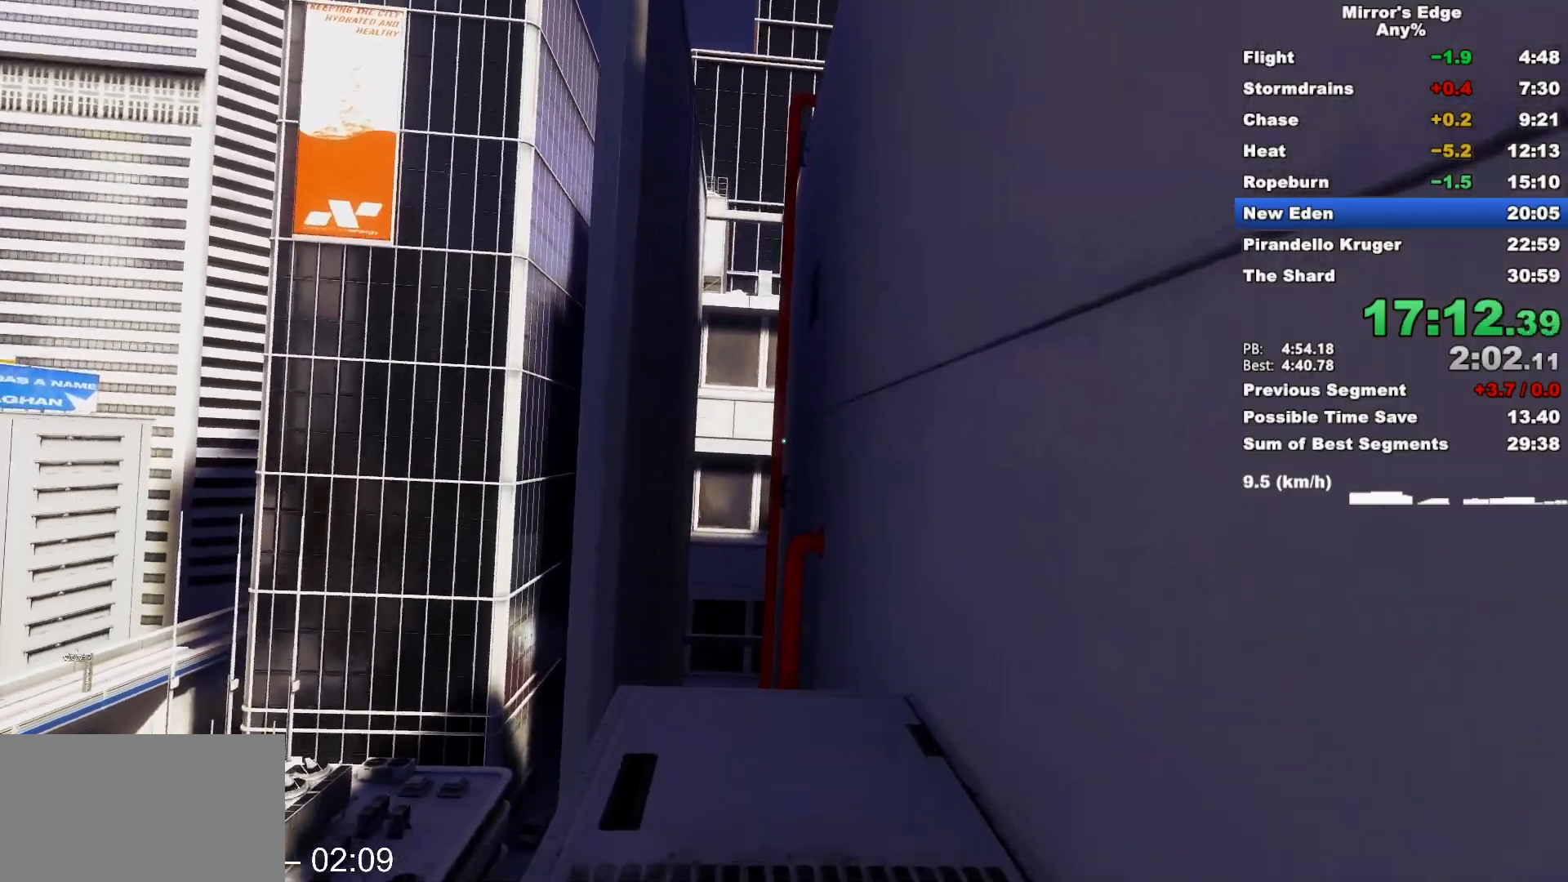
{"keys": ["w"], "mouse": [], "events": []}
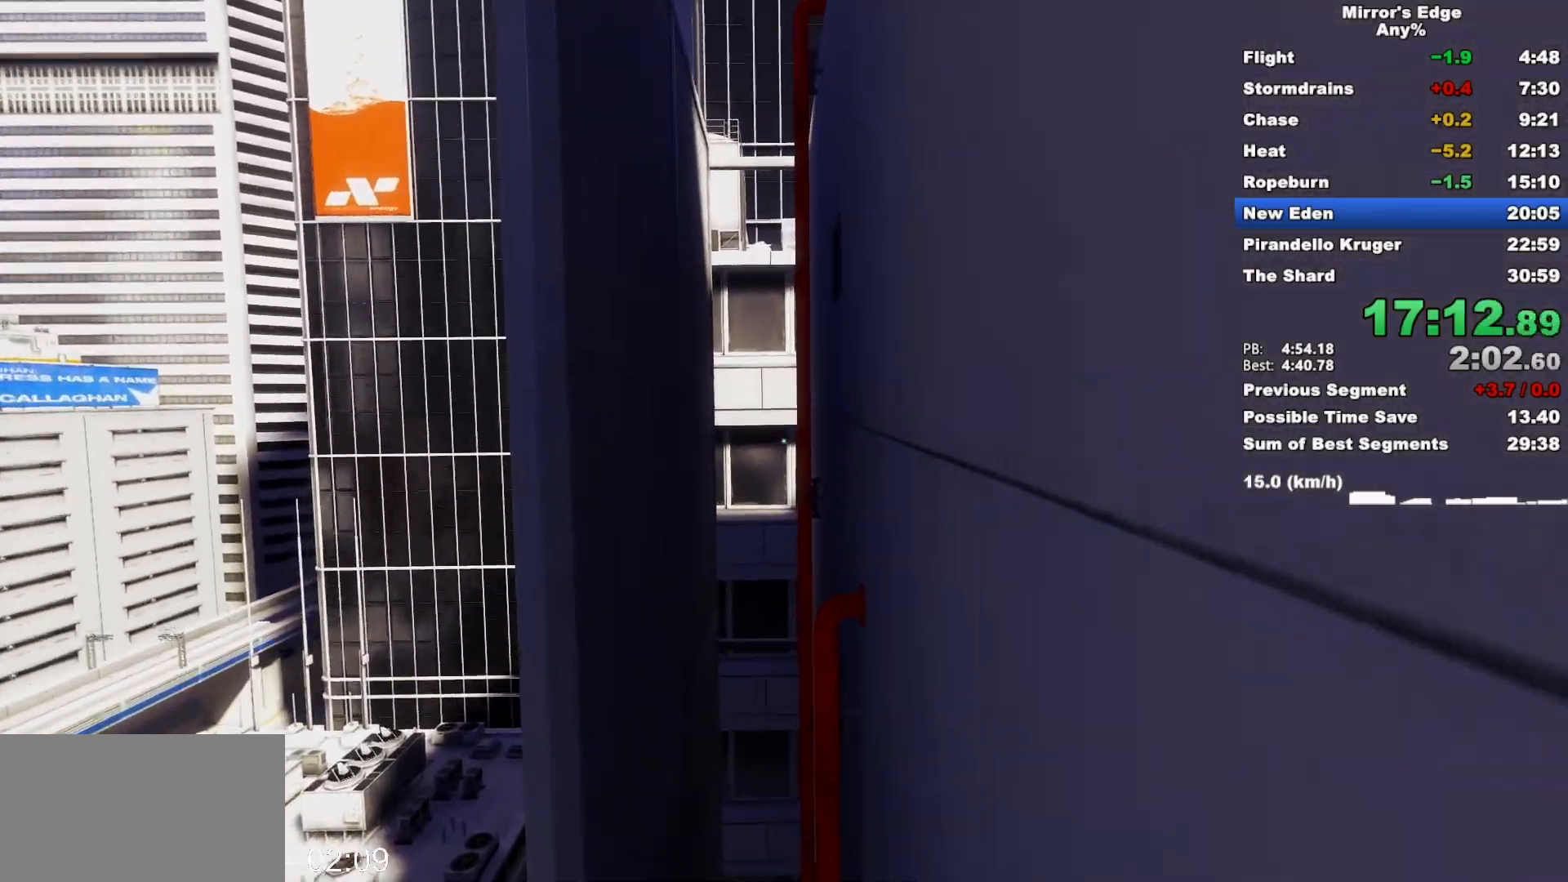
{"keys": ["q", "w"], "mouse": [], "events": [[117, "space", "down"], [267, "space", "up"], [450, "q", "down"]]}
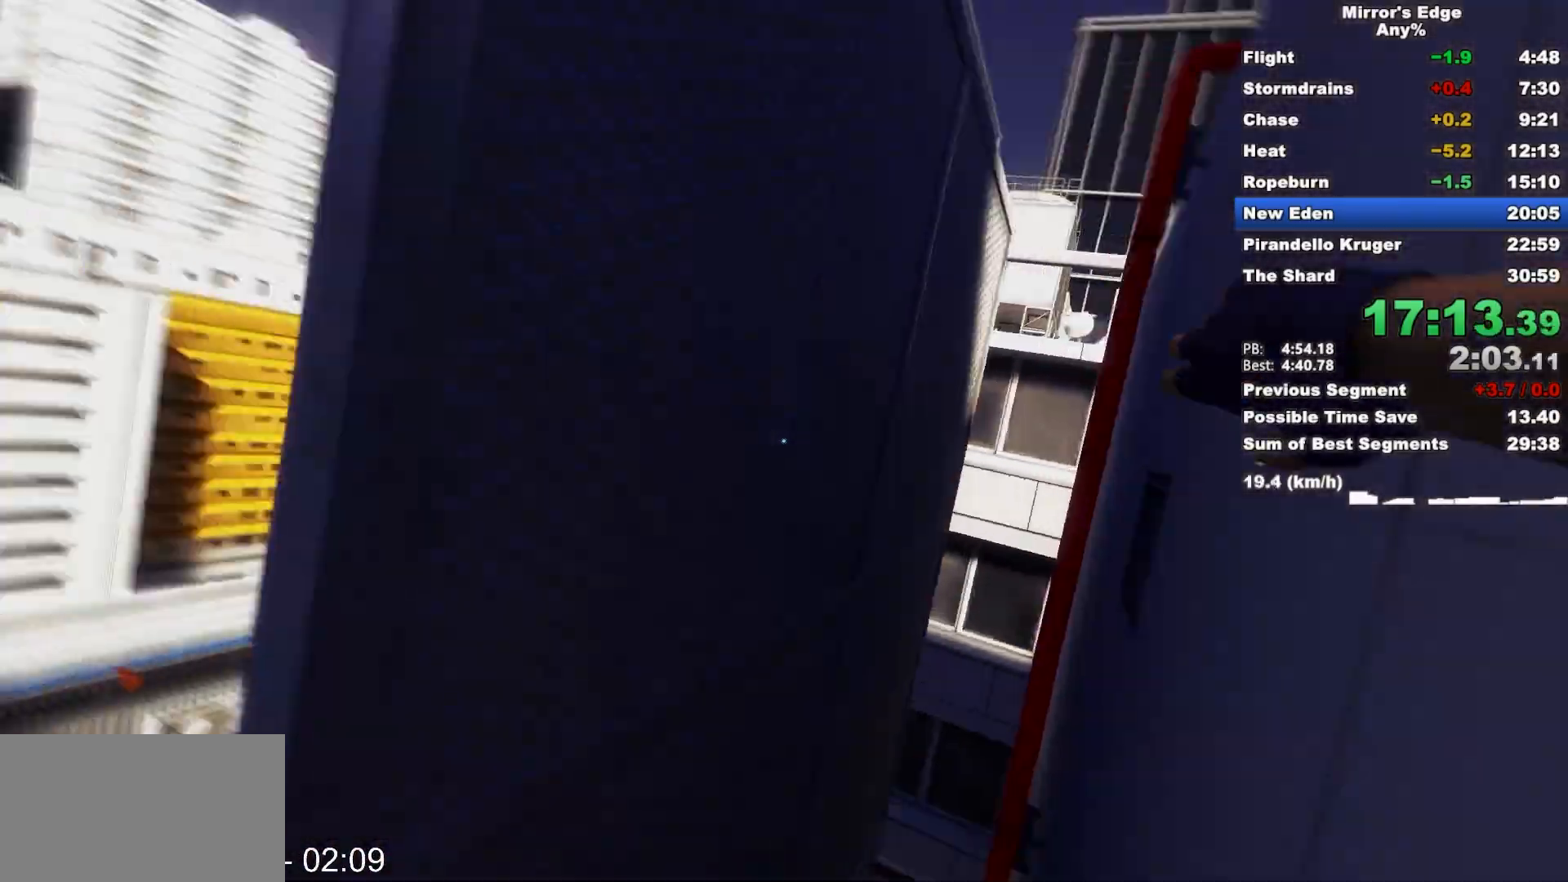
{"keys": ["space", "w"], "mouse": [], "events": [[33, "q", "up"], [317, "space", "down"]]}